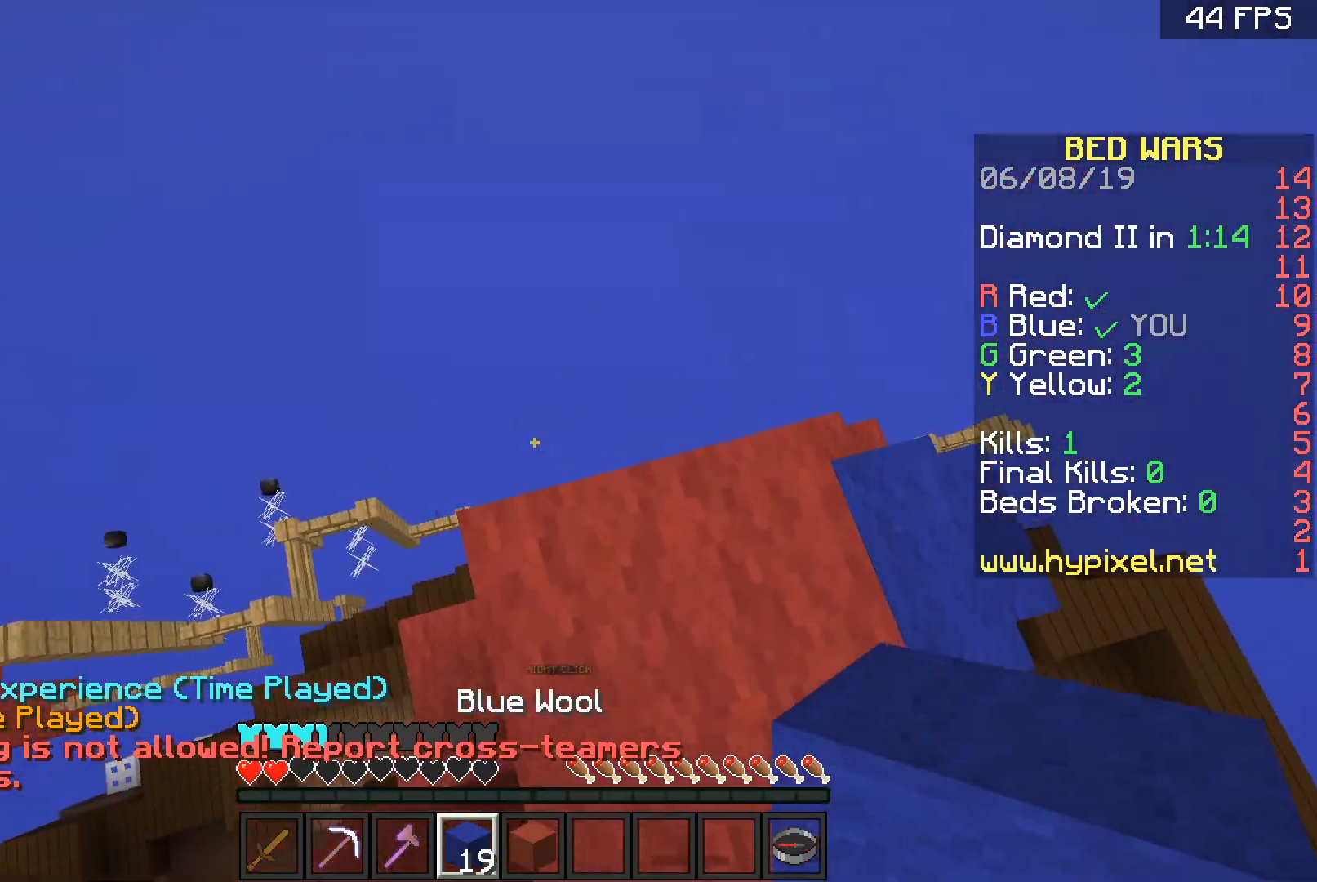
Gameplay with keyboard and mouse; each line is a JSON object with the keys and mouse buttons held at the frame after it. "events" lists presses ("down") and releases ("up") of "a", "d", "s", "space", "w", "mouse_left" and "mouse_right" between this image and that frame as [ms after this image, input, new state], when the widget could be followed in between. "mouse_left", "mouse_right" = the "left", "right" buttons of the "mouse" list. No other keys are recorded. Fast repeated clicks can show as one long hold. Mouse movement is not recorded.
{"keys": ["s"], "mouse": [], "events": [[167, "a", "up"]]}
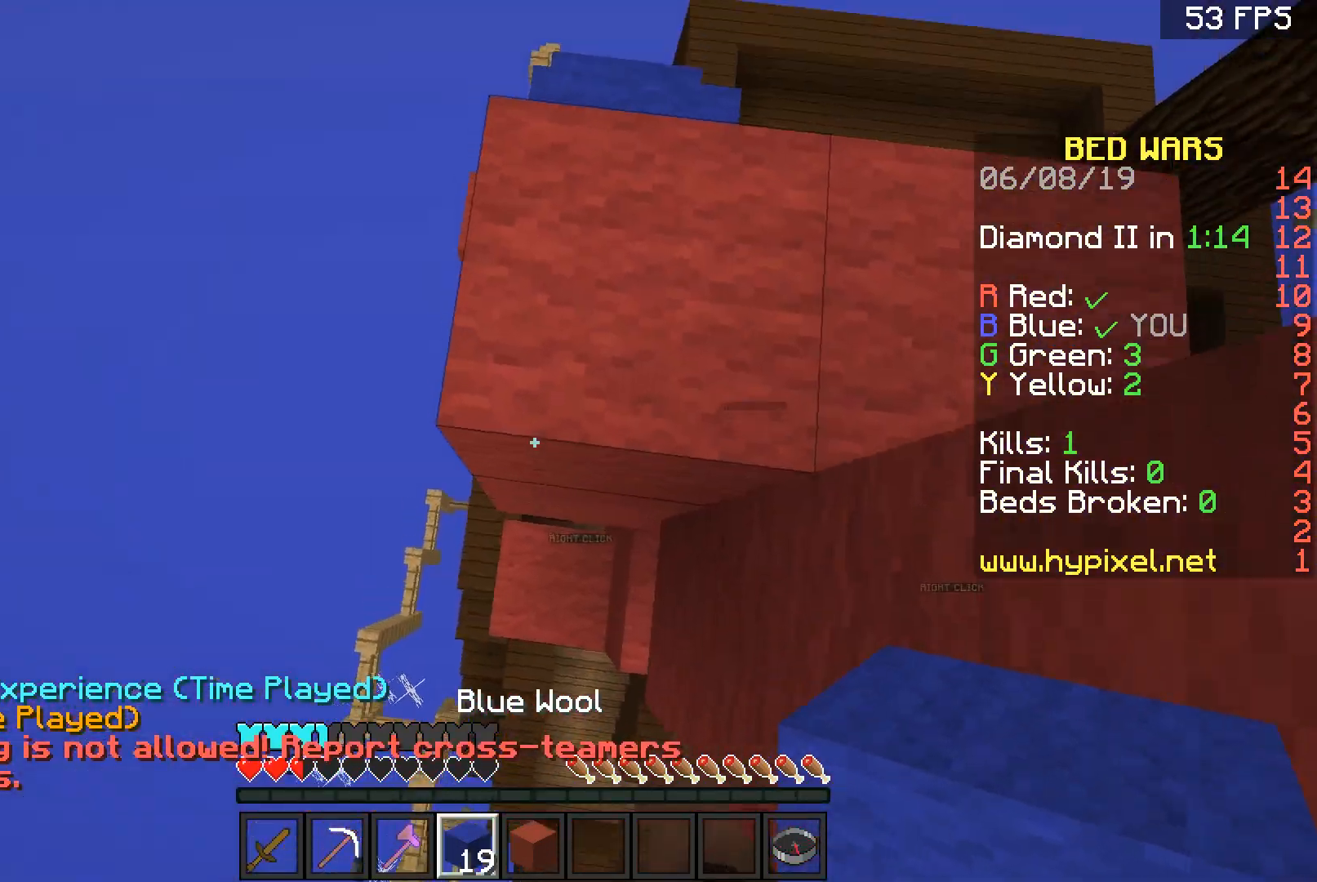
{"keys": ["space"], "mouse": [], "events": [[66, "mouse_right", "down"], [167, "mouse_right", "up"], [200, "mouse_right", "down"], [367, "mouse_right", "up"], [367, "s", "up"], [467, "space", "down"]]}
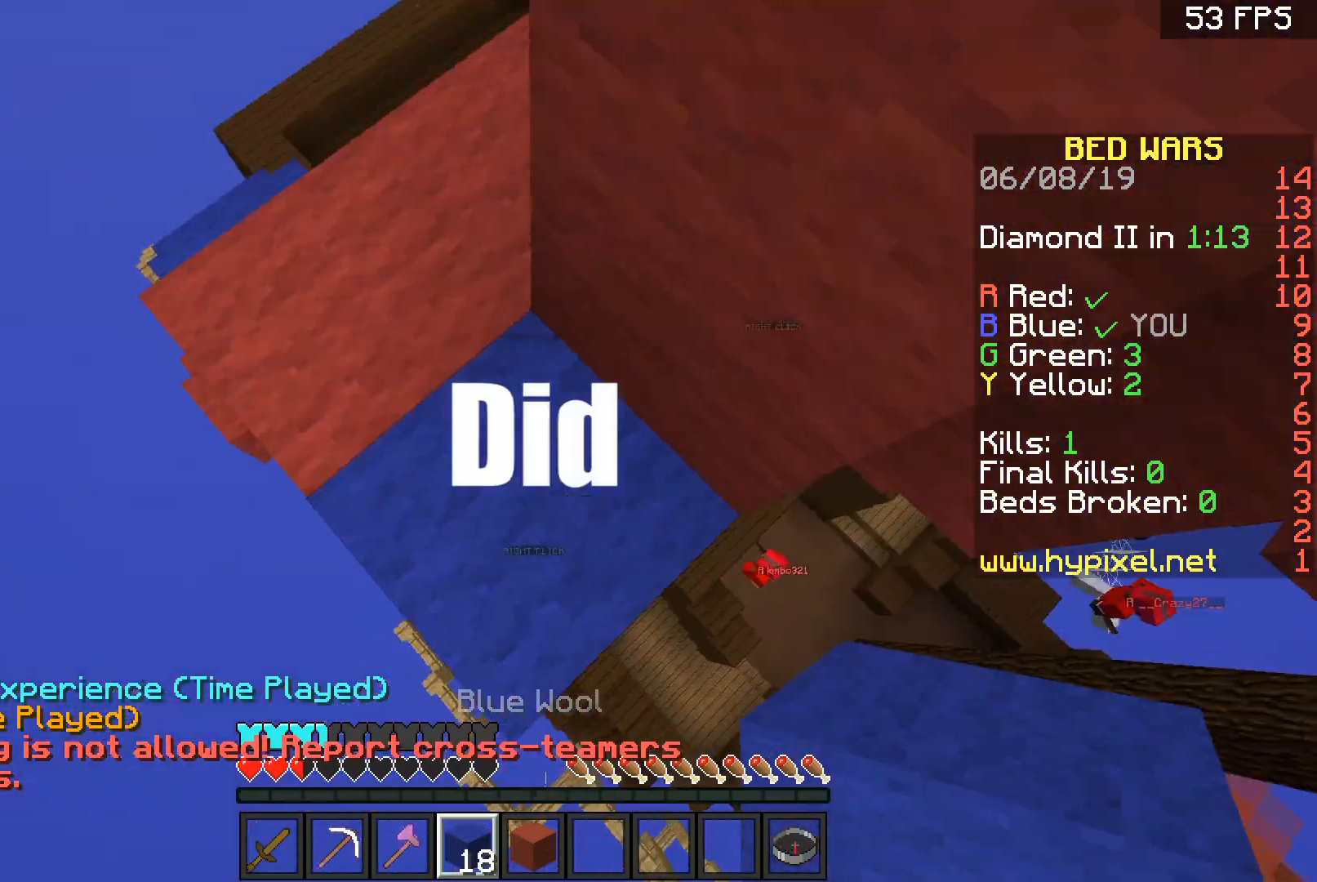
{"keys": ["a", "w"], "mouse": [], "events": [[67, "space", "up"], [167, "a", "down"], [167, "mouse_right", "down"], [234, "a", "up"], [267, "mouse_right", "up"], [300, "w", "down"], [467, "a", "down"]]}
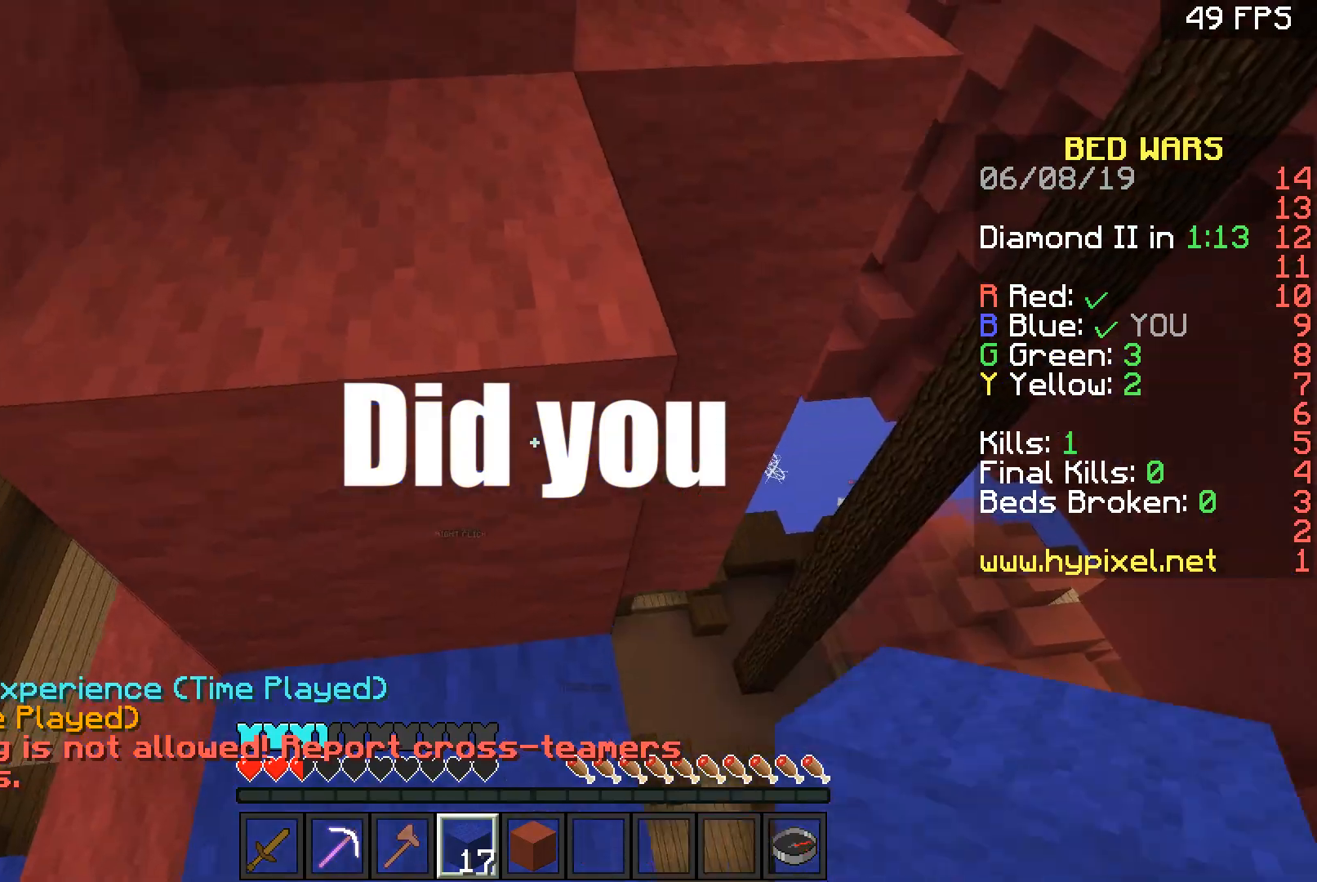
{"keys": ["w"], "mouse": [], "events": [[166, "a", "up"], [166, "space", "down"], [267, "space", "up"], [467, "a", "down"], [500, "a", "up"]]}
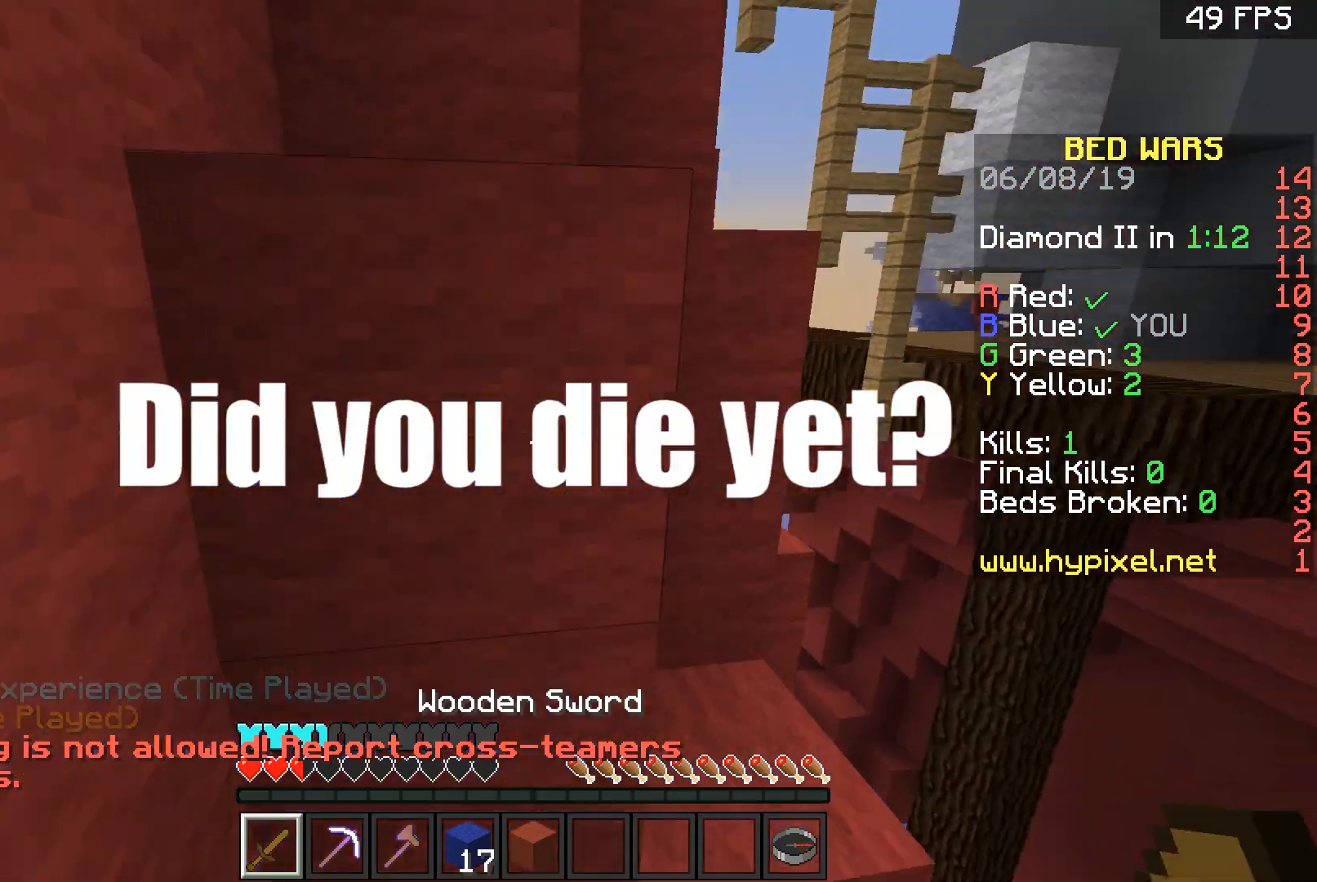
{"keys": [], "mouse": ["right"], "events": [[200, "a", "down"], [200, "w", "up"], [267, "space", "down"], [401, "a", "up"], [401, "space", "up"], [467, "mouse_right", "down"]]}
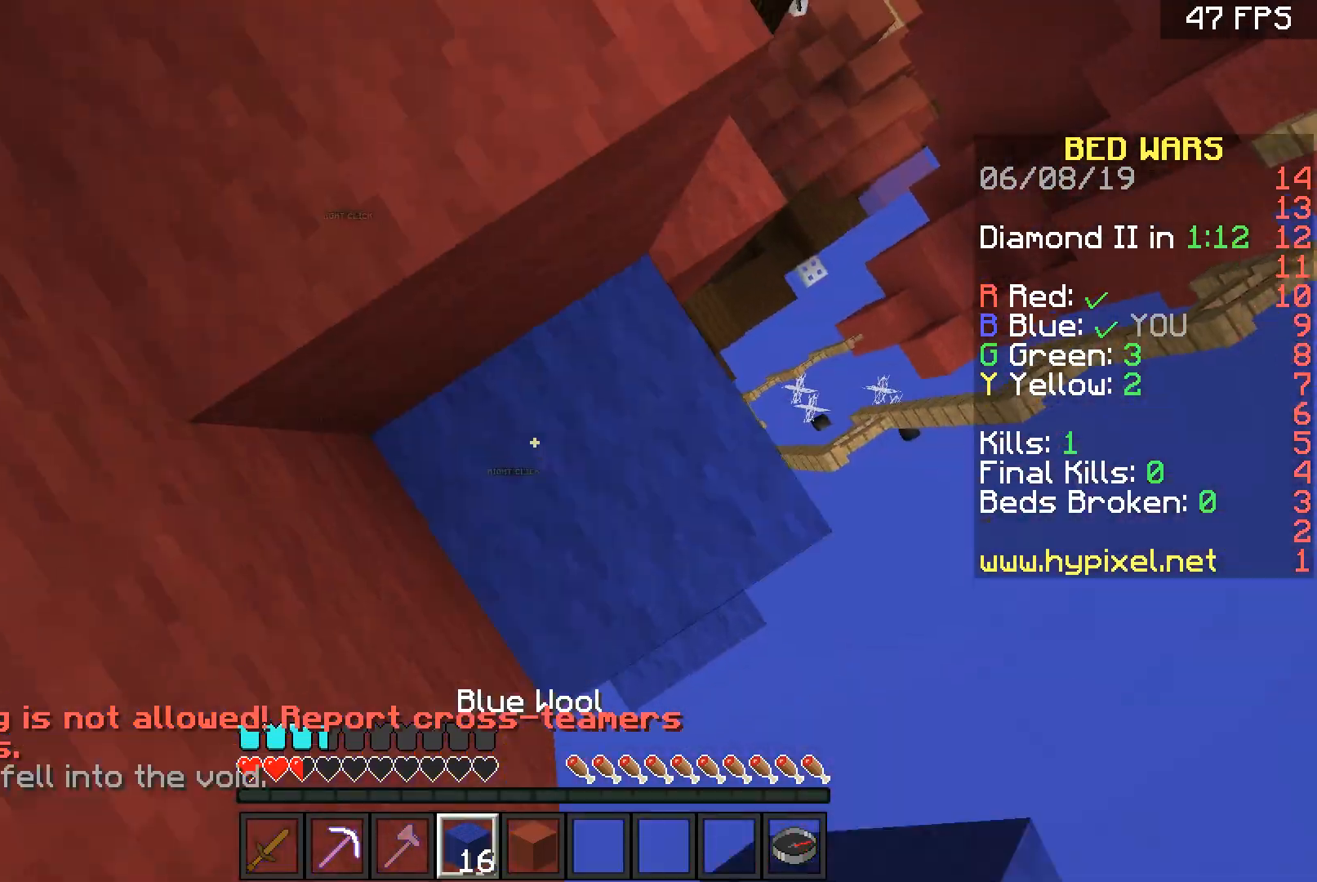
{"keys": ["w"], "mouse": [], "events": [[100, "mouse_right", "up"], [100, "w", "down"], [200, "space", "down"], [367, "space", "up"]]}
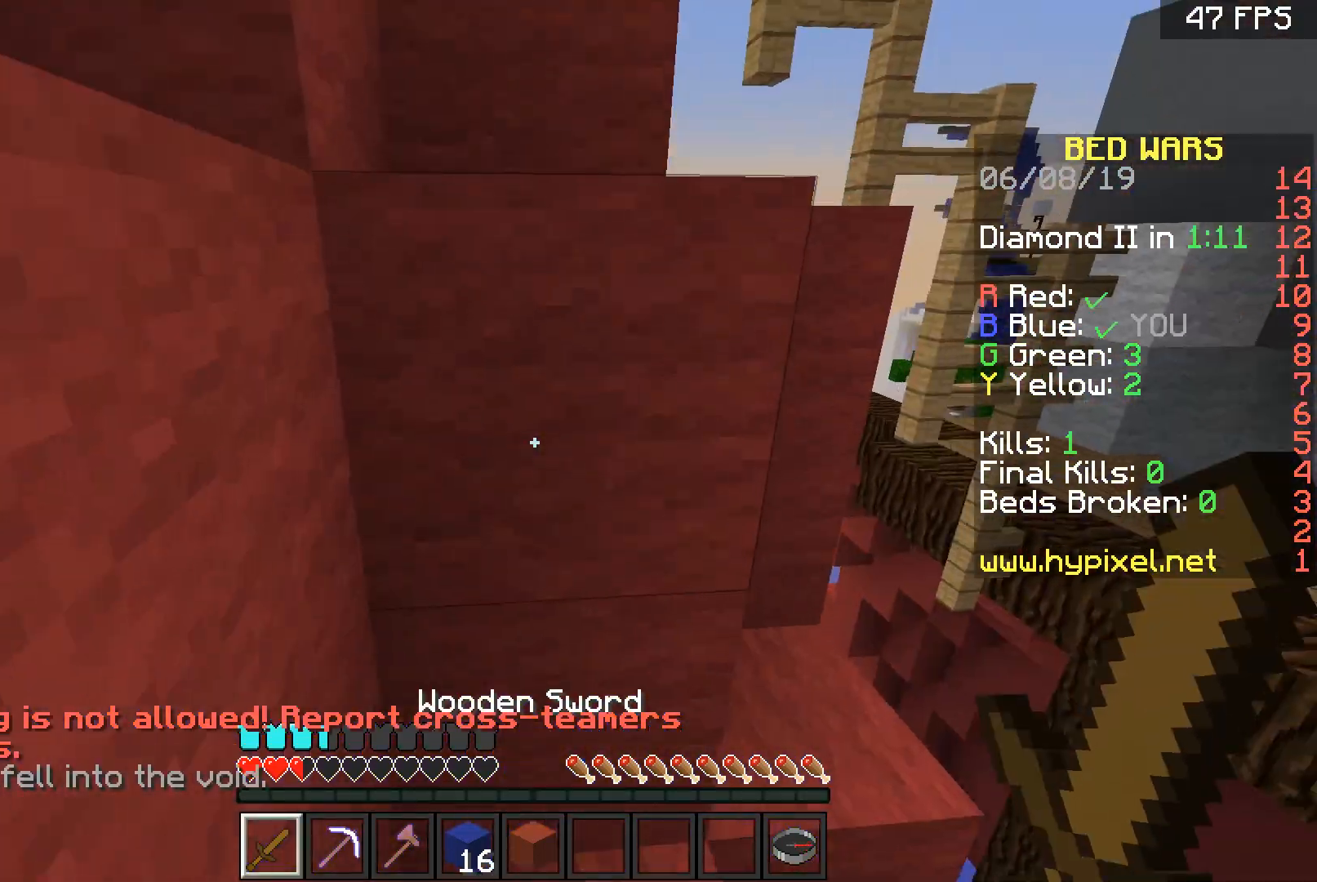
{"keys": ["a"], "mouse": [], "events": [[167, "a", "down"], [267, "a", "up"], [267, "w", "up"], [334, "a", "down"], [334, "space", "down"], [367, "a", "up"], [401, "a", "down"], [467, "space", "up"]]}
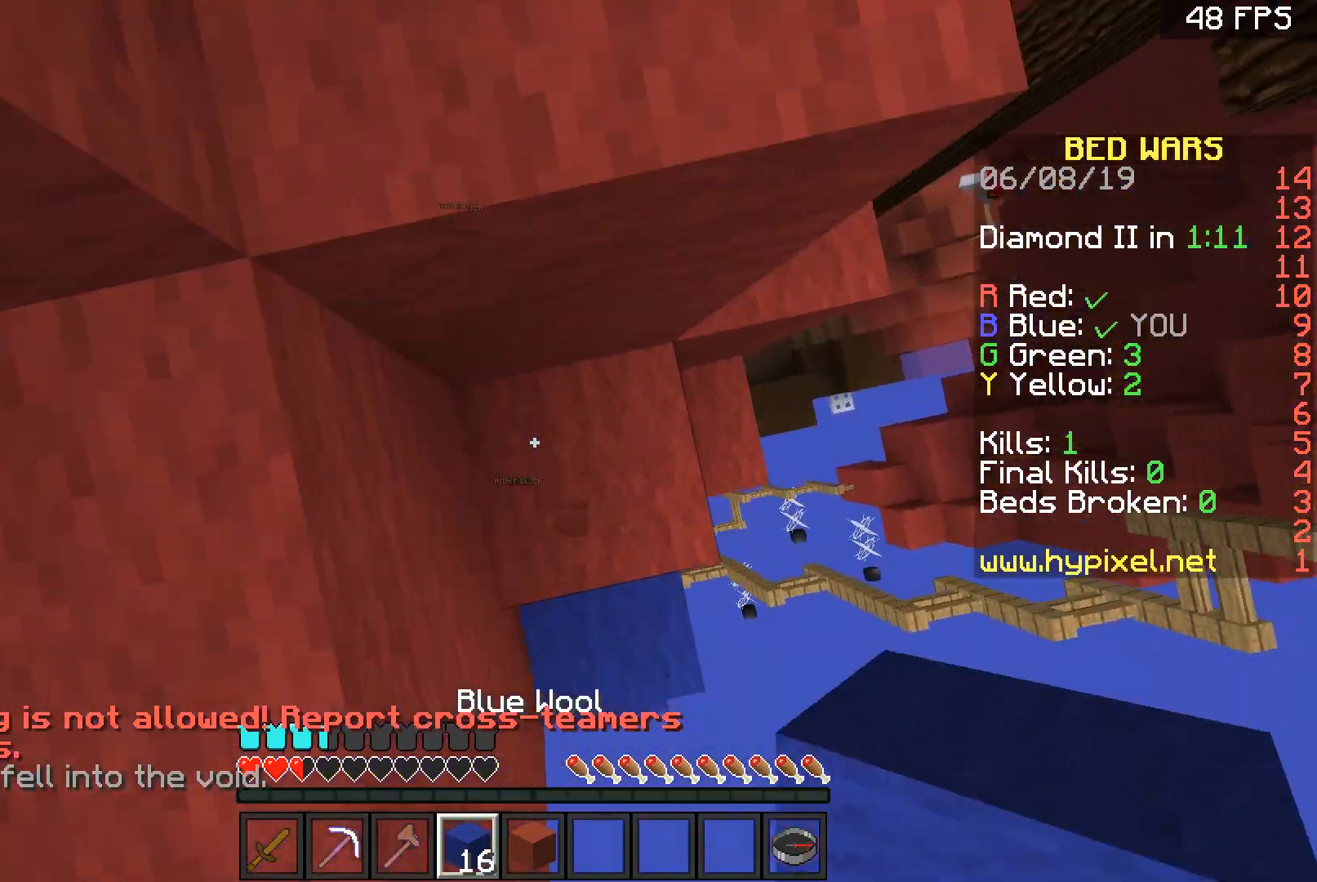
{"keys": ["w"], "mouse": [], "events": [[33, "mouse_right", "down"], [100, "s", "down"], [166, "mouse_right", "up"], [267, "s", "up"], [300, "space", "down"], [367, "a", "up"], [367, "w", "down"], [400, "space", "up"]]}
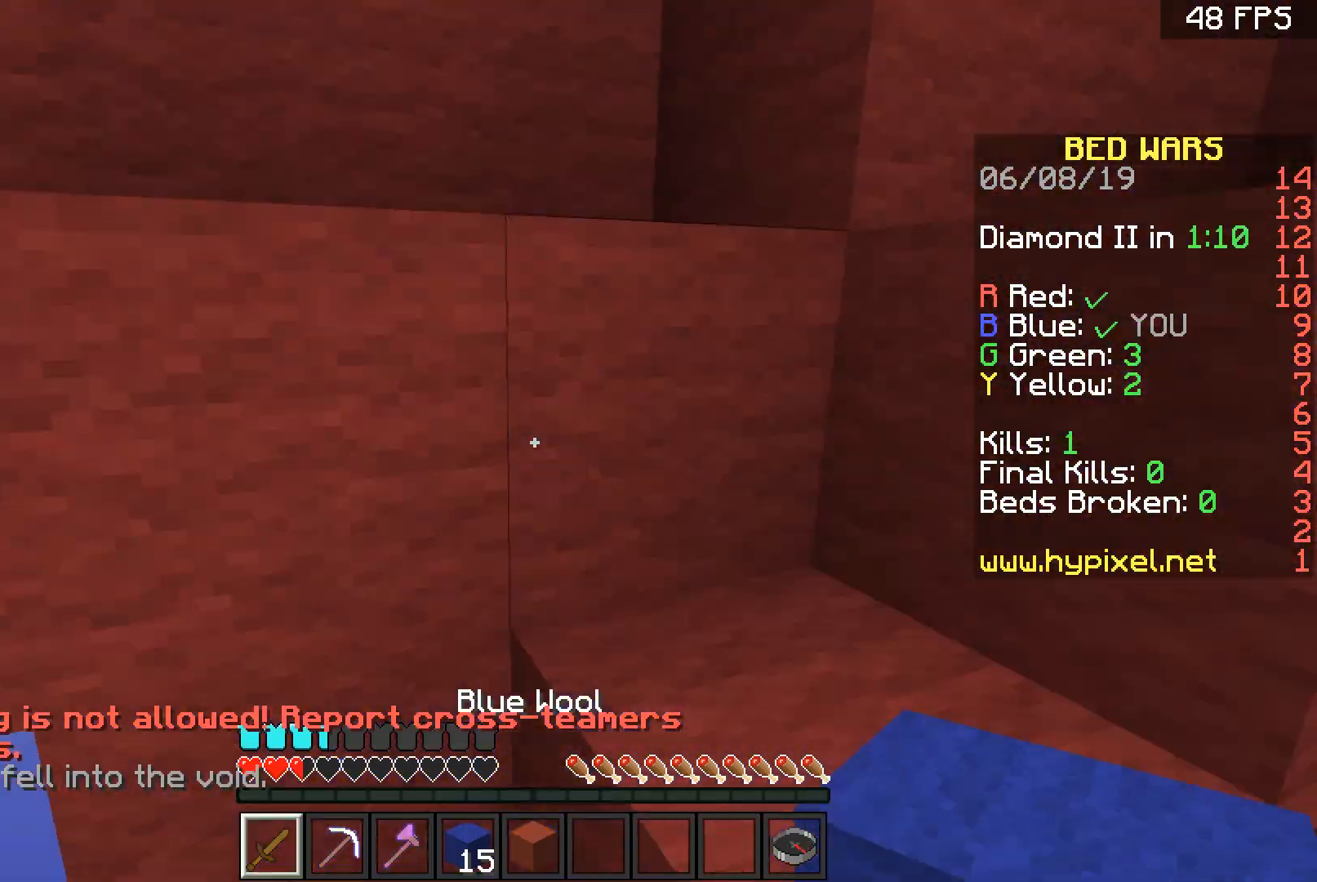
{"keys": ["d", "w"], "mouse": [], "events": [[67, "a", "down"], [267, "a", "up"], [267, "space", "down"], [401, "d", "down"], [467, "space", "up"]]}
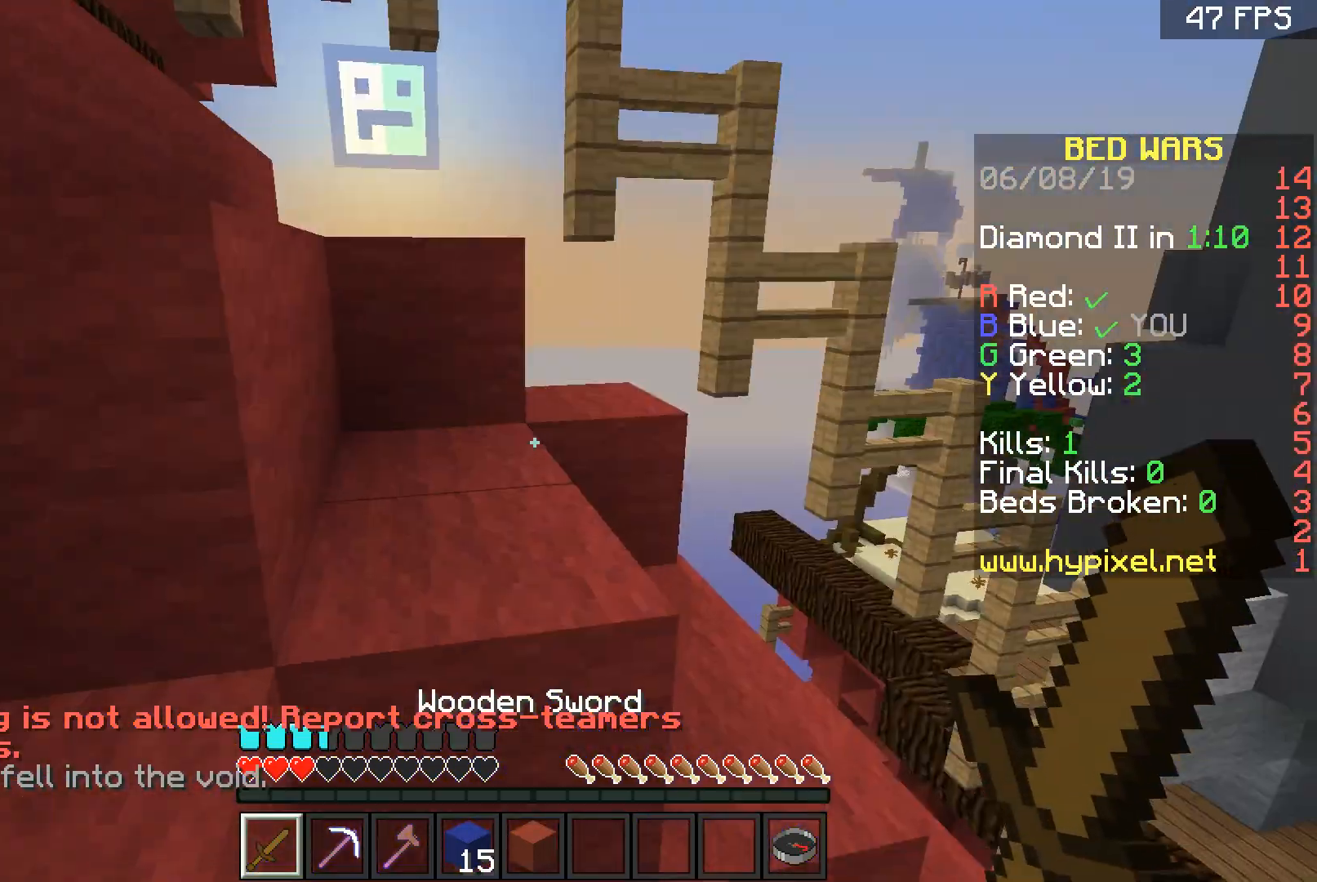
{"keys": ["a", "w"], "mouse": [], "events": [[66, "a", "down"], [66, "d", "up"], [200, "space", "down"], [267, "a", "up"], [400, "a", "down"], [400, "space", "up"]]}
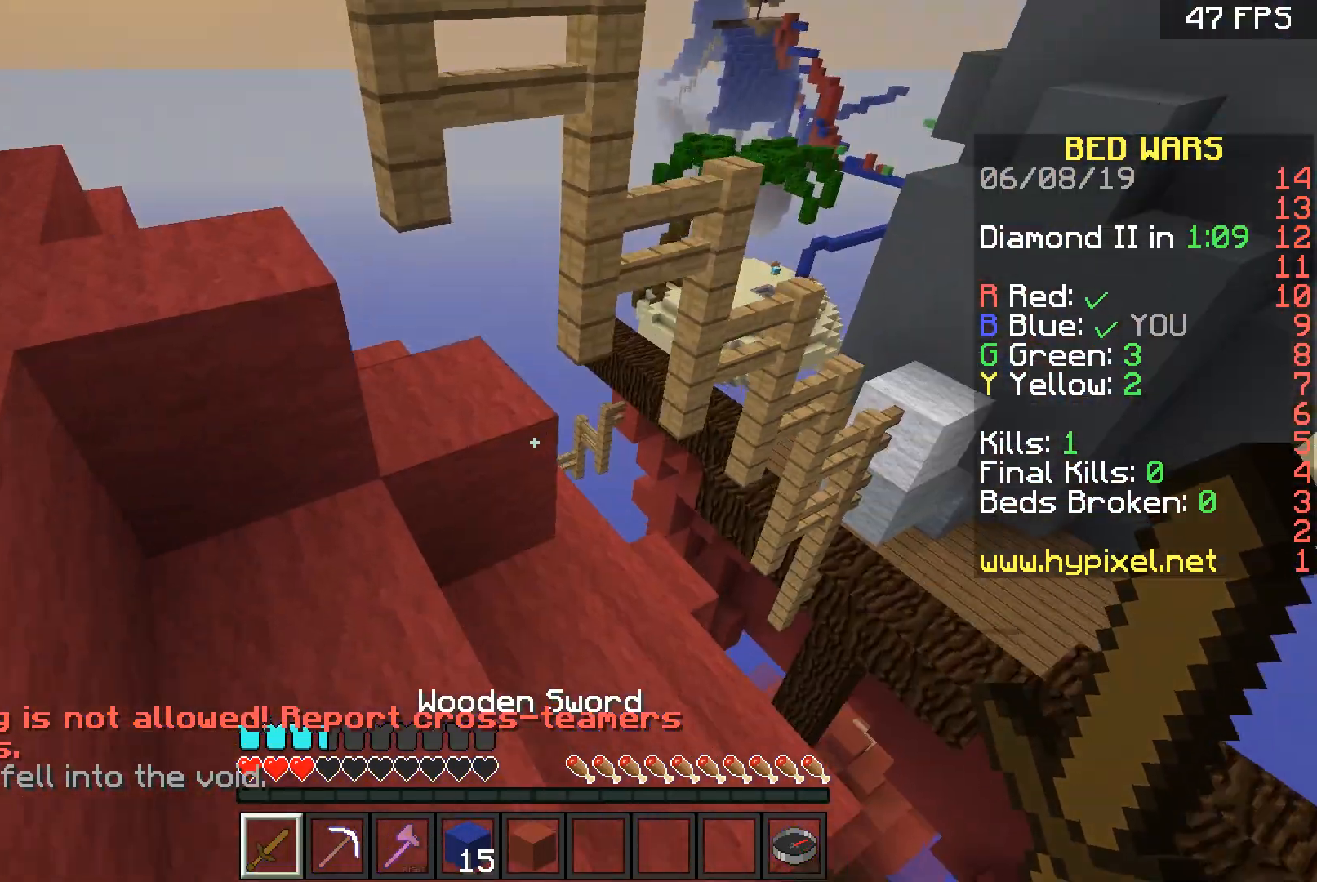
{"keys": ["a", "space", "w"], "mouse": [], "events": [[300, "a", "up"], [434, "a", "down"], [501, "space", "down"]]}
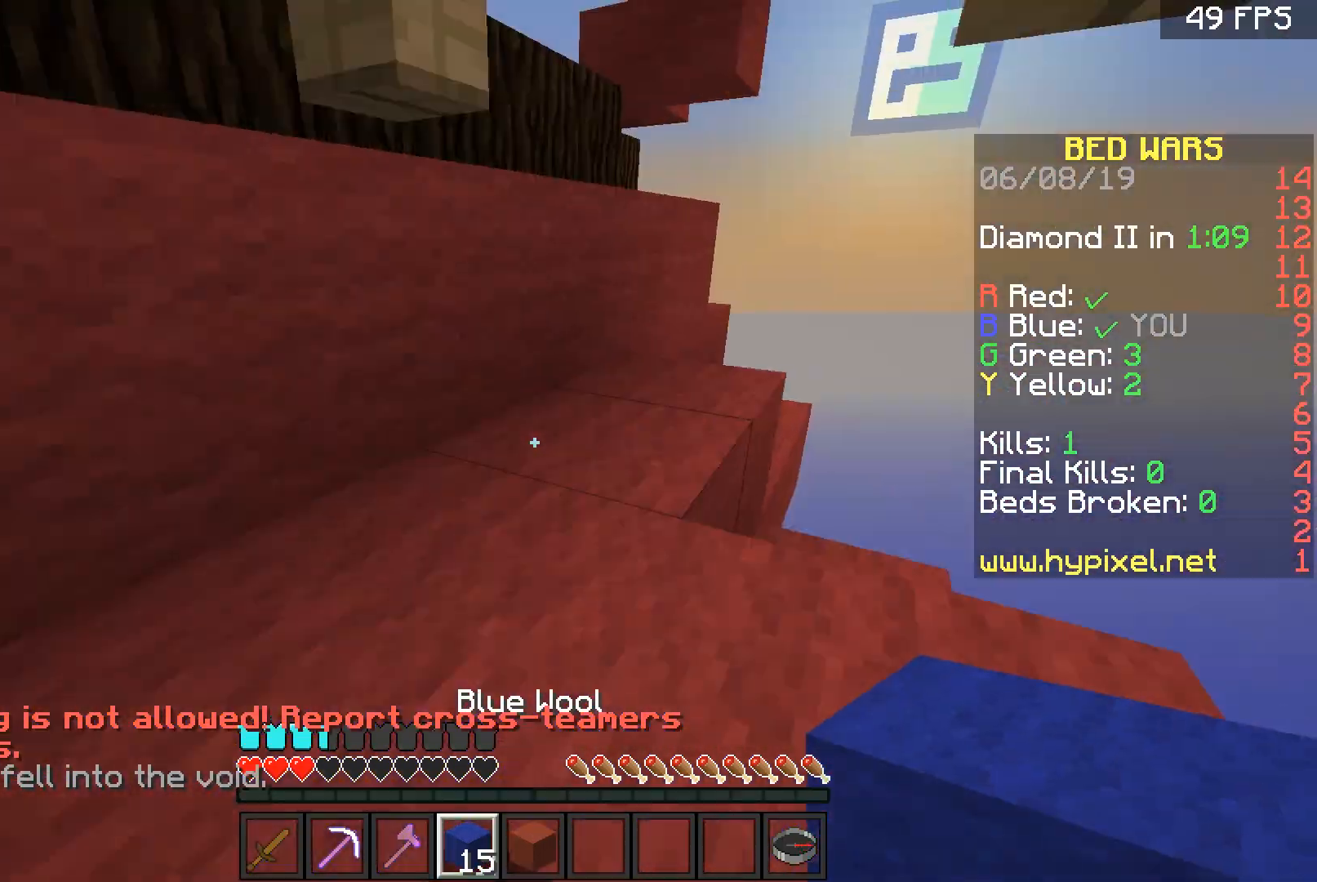
{"keys": ["a", "w"], "mouse": [], "events": [[66, "a", "up"], [100, "a", "down"], [133, "space", "up"], [166, "w", "up"], [300, "w", "down"], [333, "space", "down"], [400, "space", "up"]]}
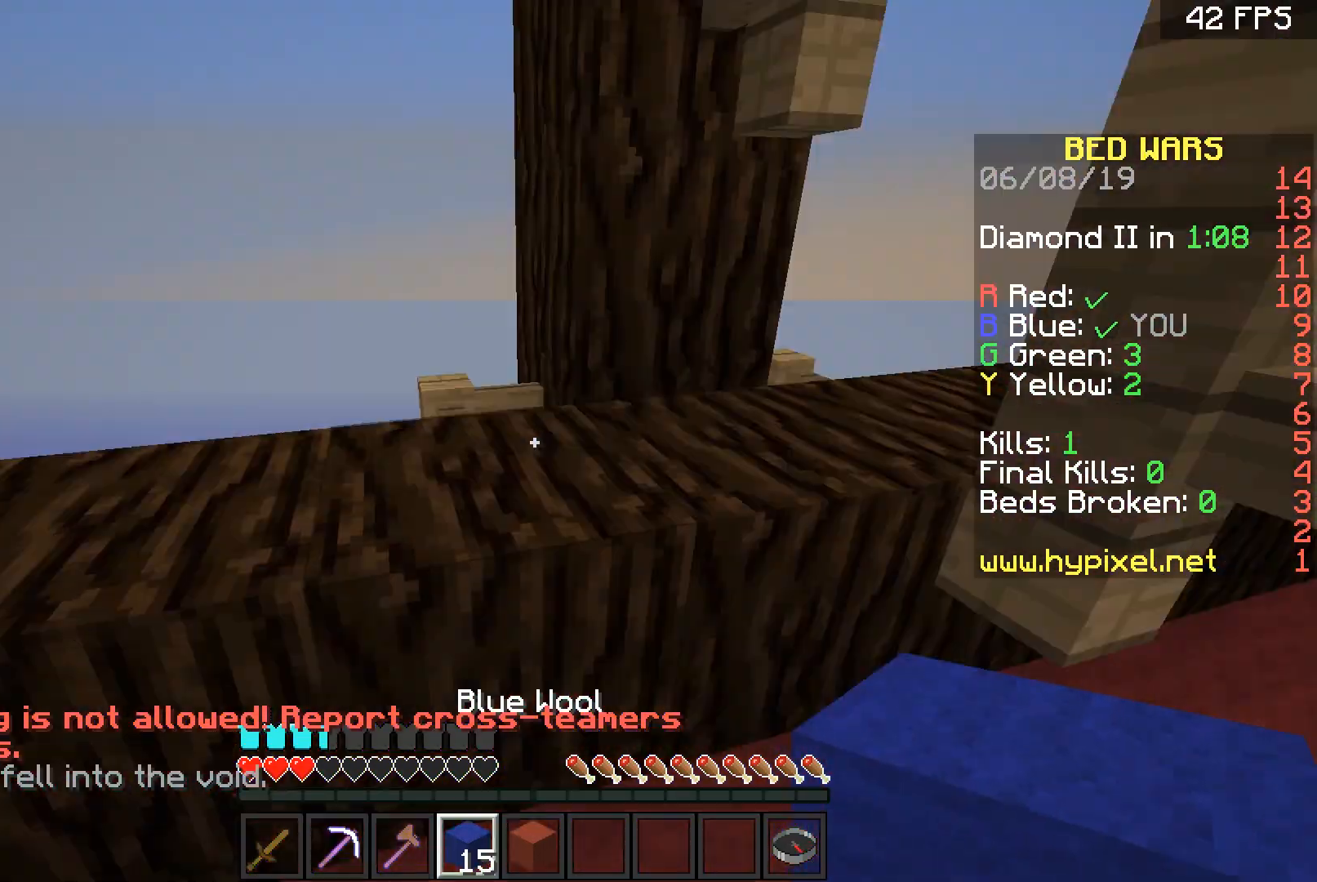
{"keys": ["w"], "mouse": [], "events": [[67, "a", "up"], [167, "a", "down"], [167, "space", "down"], [200, "space", "up"], [267, "w", "up"], [300, "a", "up"], [300, "d", "down"], [300, "w", "down"], [401, "d", "up"]]}
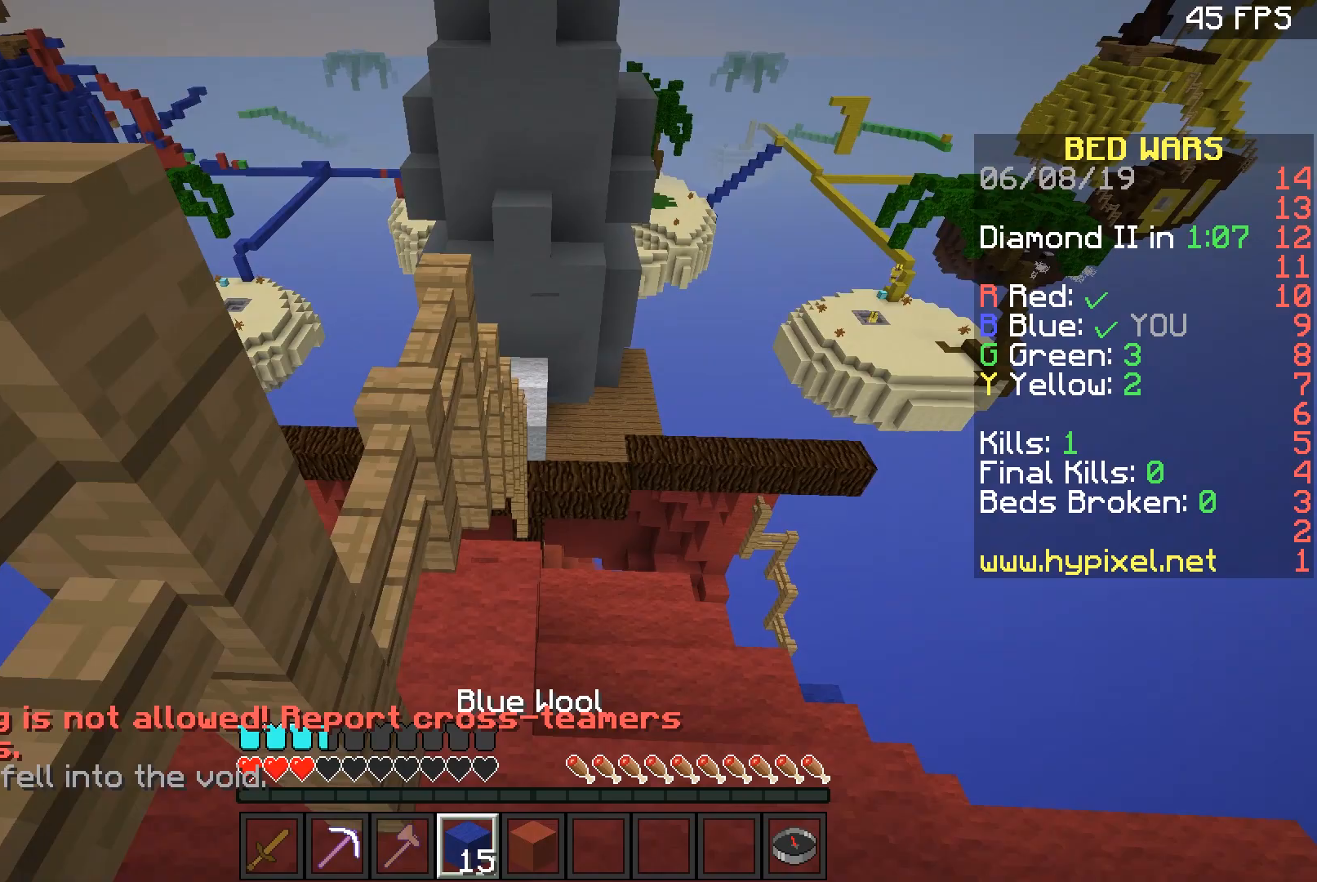
{"keys": [], "mouse": [], "events": [[233, "d", "down"], [267, "w", "up"], [333, "d", "up"], [400, "a", "down"], [467, "a", "up"]]}
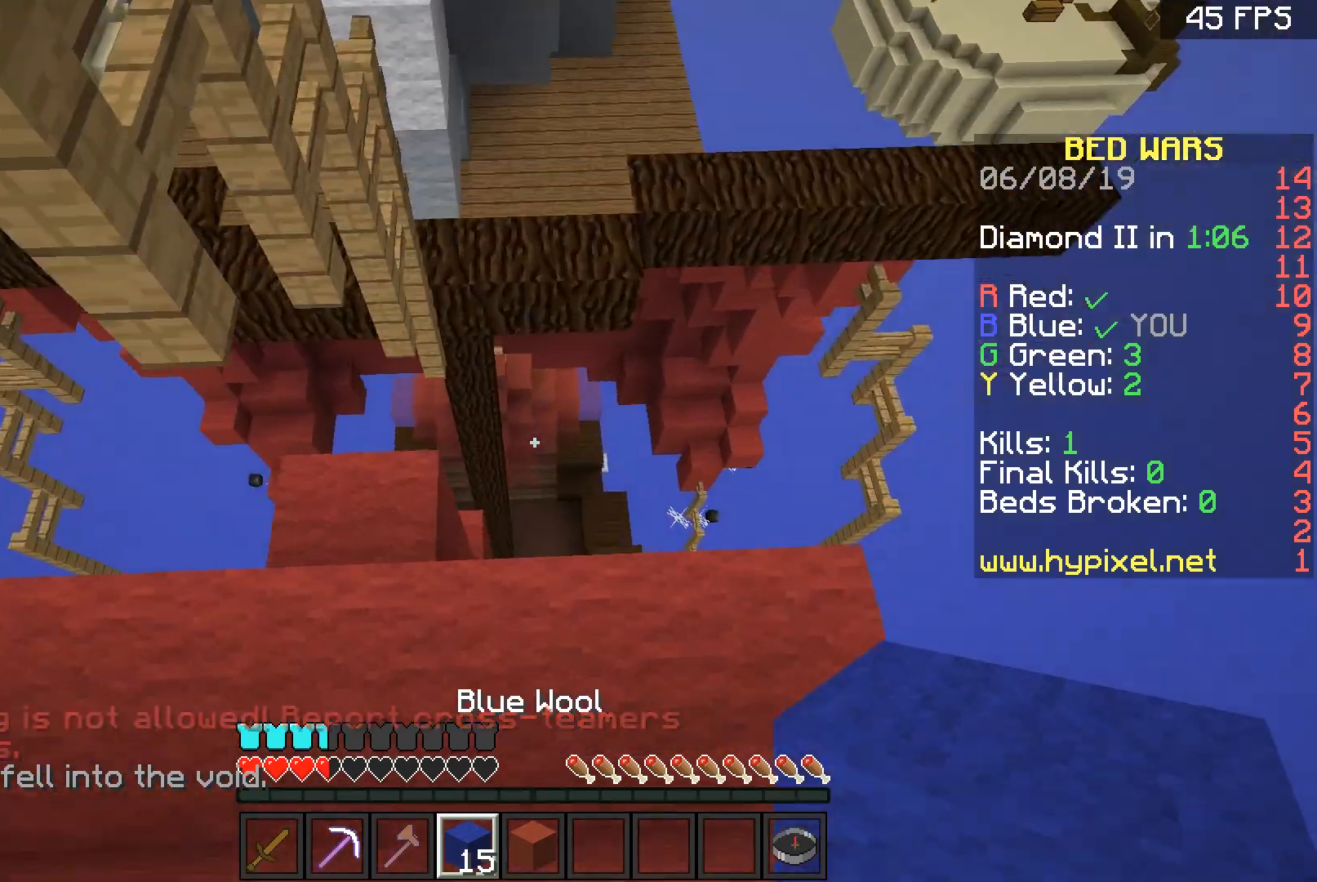
{"keys": ["w"], "mouse": [], "events": [[34, "w", "down"], [67, "w", "up"], [200, "s", "down"], [234, "s", "up"], [267, "w", "down"], [334, "space", "down"], [401, "space", "up"]]}
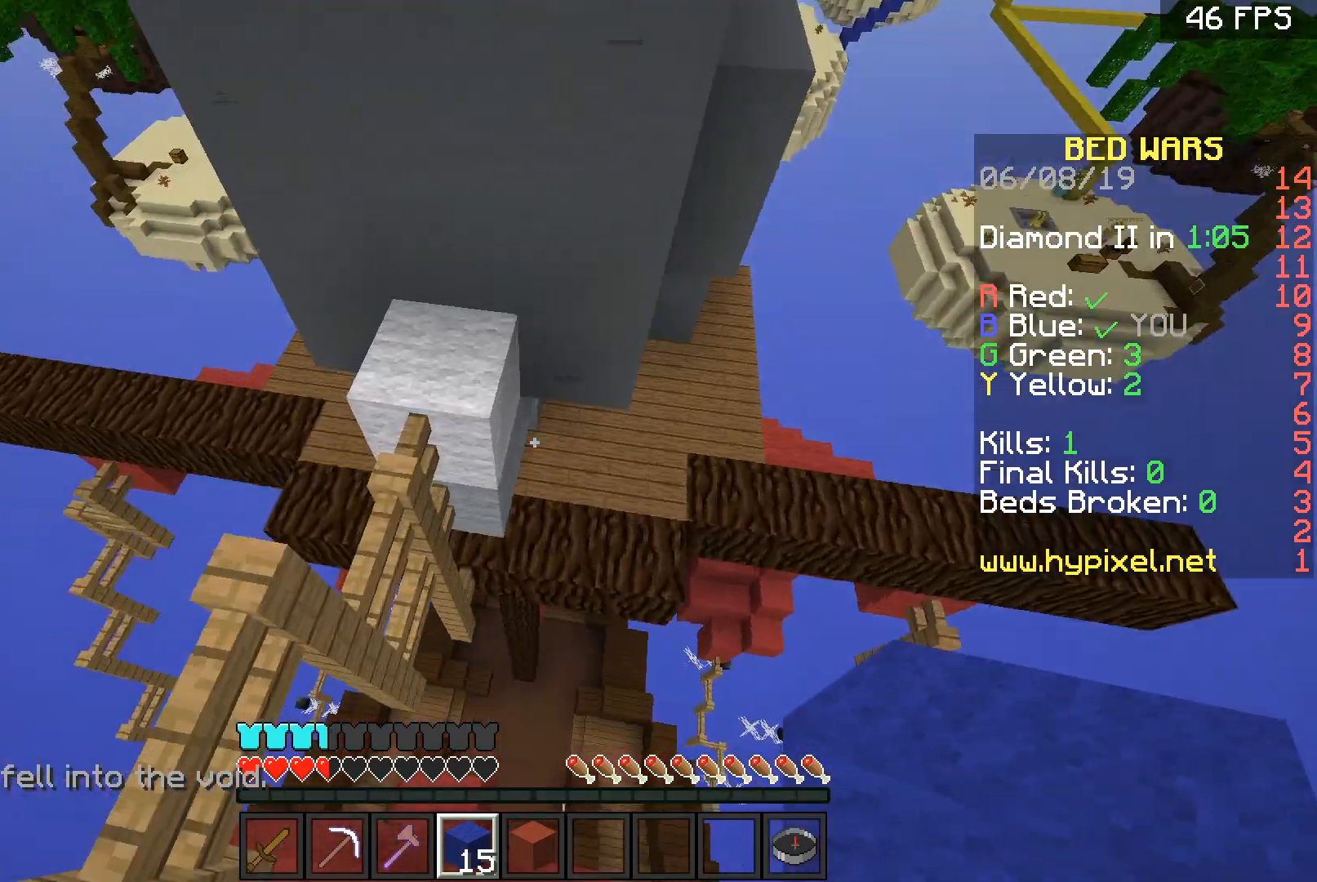
{"keys": ["w"], "mouse": [], "events": [[66, "d", "down"], [133, "d", "up"], [200, "d", "down"], [467, "d", "up"]]}
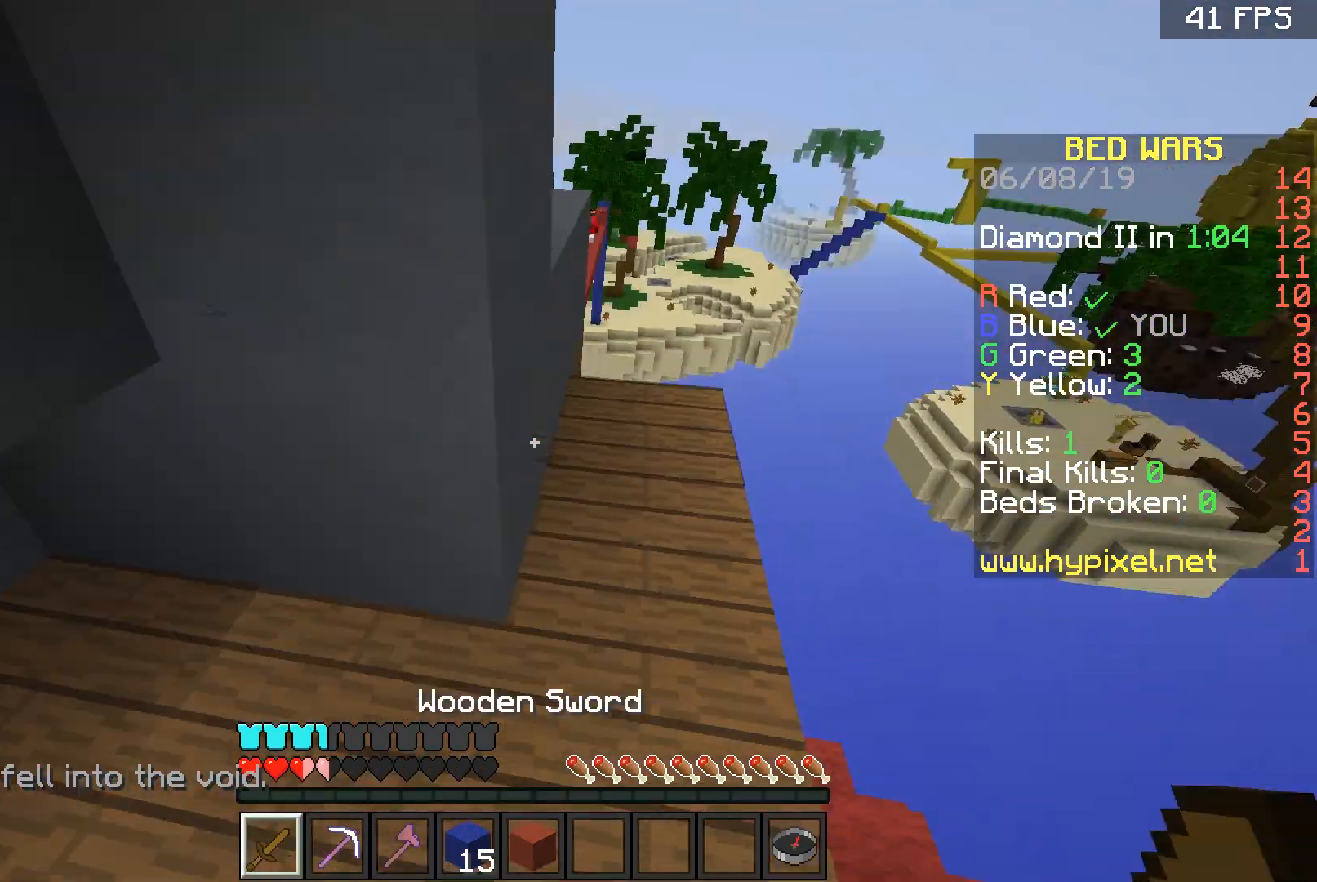
{"keys": ["a"], "mouse": [], "events": [[67, "d", "down"], [134, "d", "up"], [267, "d", "down"], [334, "a", "down"], [334, "d", "up"], [367, "space", "down"], [367, "w", "up"], [467, "space", "up"]]}
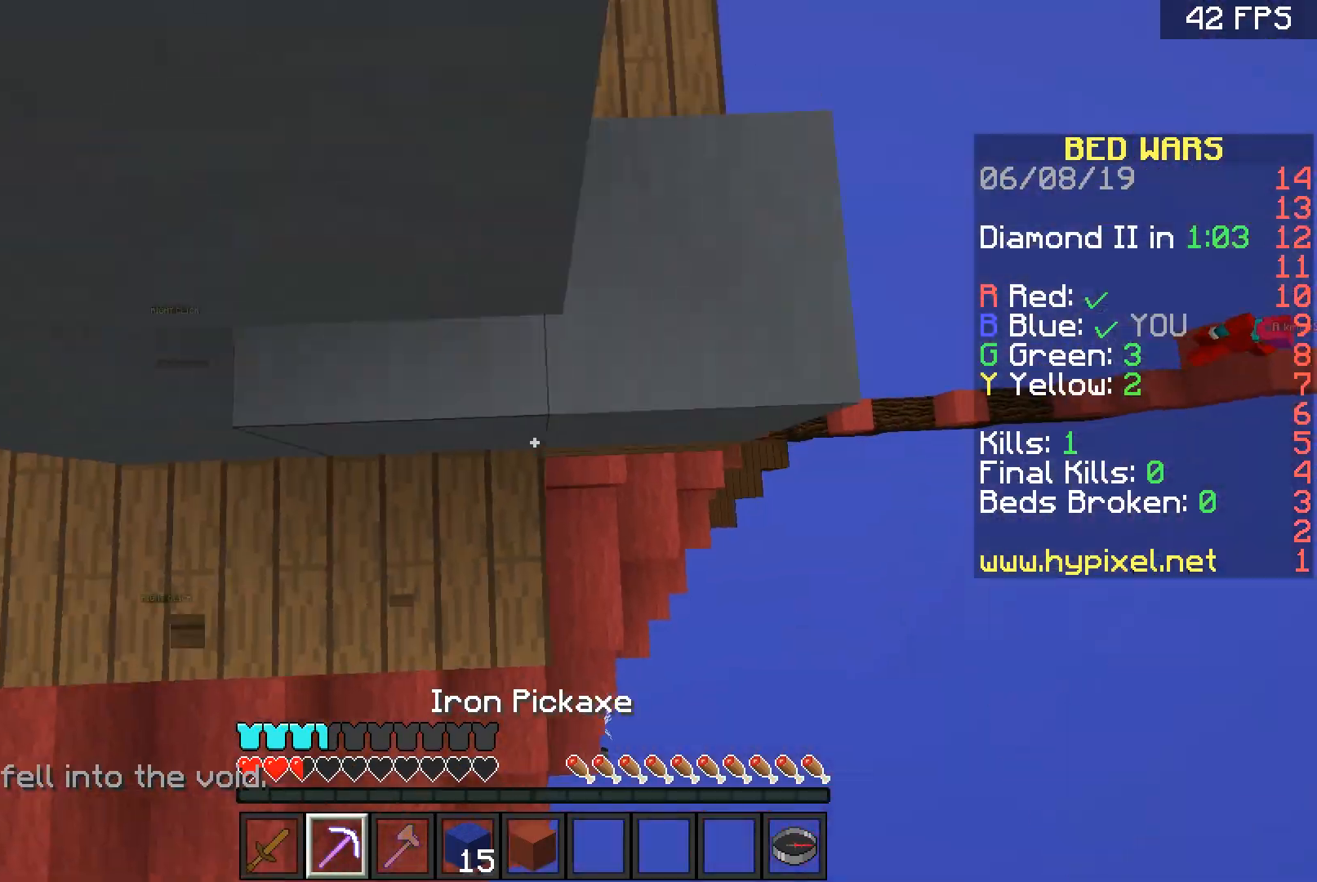
{"keys": ["d"], "mouse": [], "events": [[33, "w", "down"], [66, "a", "up"], [100, "d", "down"], [200, "a", "down"], [200, "d", "up"], [233, "w", "up"], [267, "a", "up"], [367, "d", "down"]]}
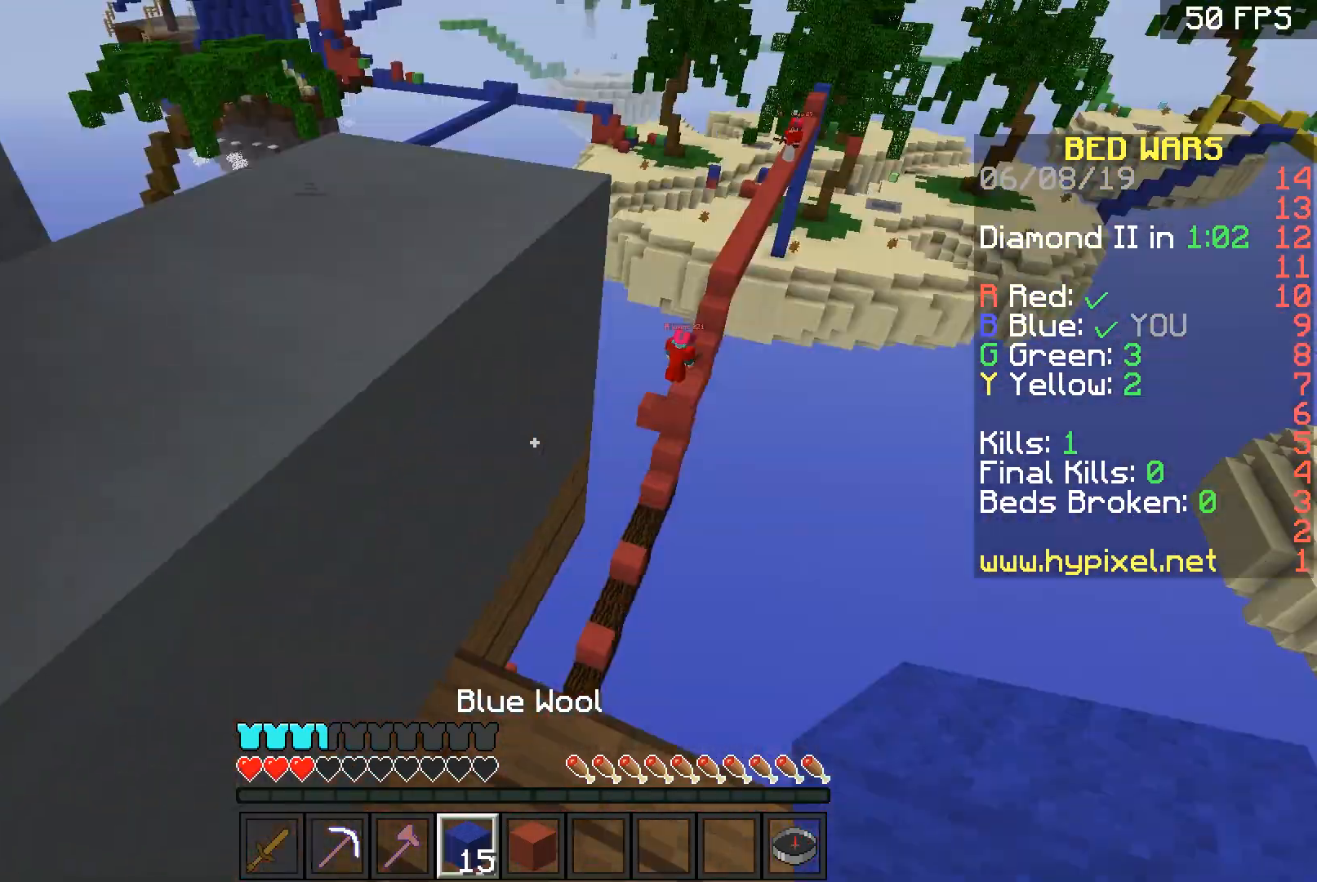
{"keys": ["w"], "mouse": [], "events": [[34, "mouse_right", "down"], [67, "d", "up"], [100, "mouse_right", "up"], [134, "w", "down"], [200, "space", "down"], [234, "d", "down"], [234, "space", "up"], [434, "a", "down"], [434, "d", "up"], [501, "a", "up"]]}
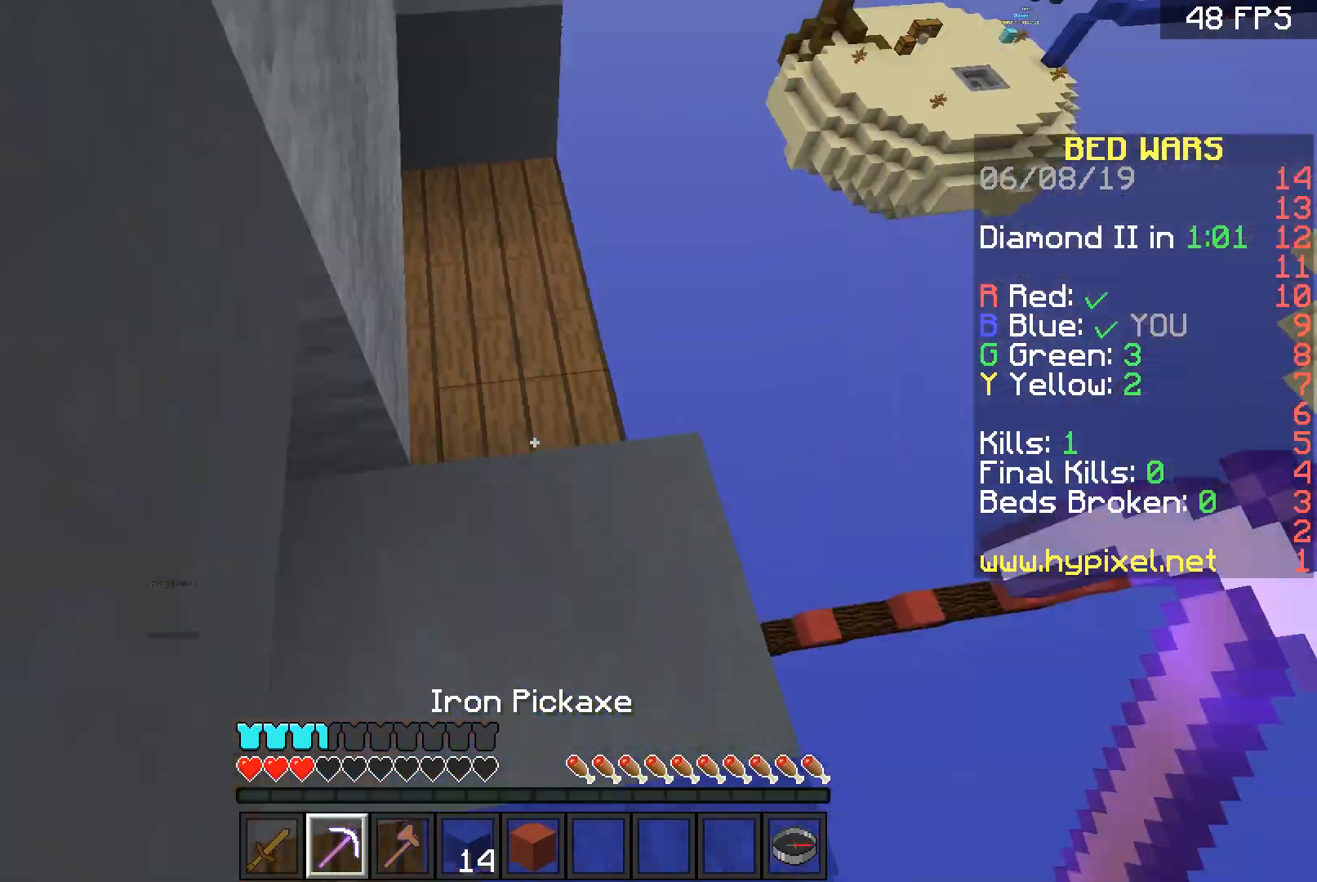
{"keys": [], "mouse": [], "events": [[133, "a", "down"], [166, "w", "up"], [300, "s", "down"], [400, "a", "up"], [400, "s", "up"], [400, "w", "down"], [467, "w", "up"]]}
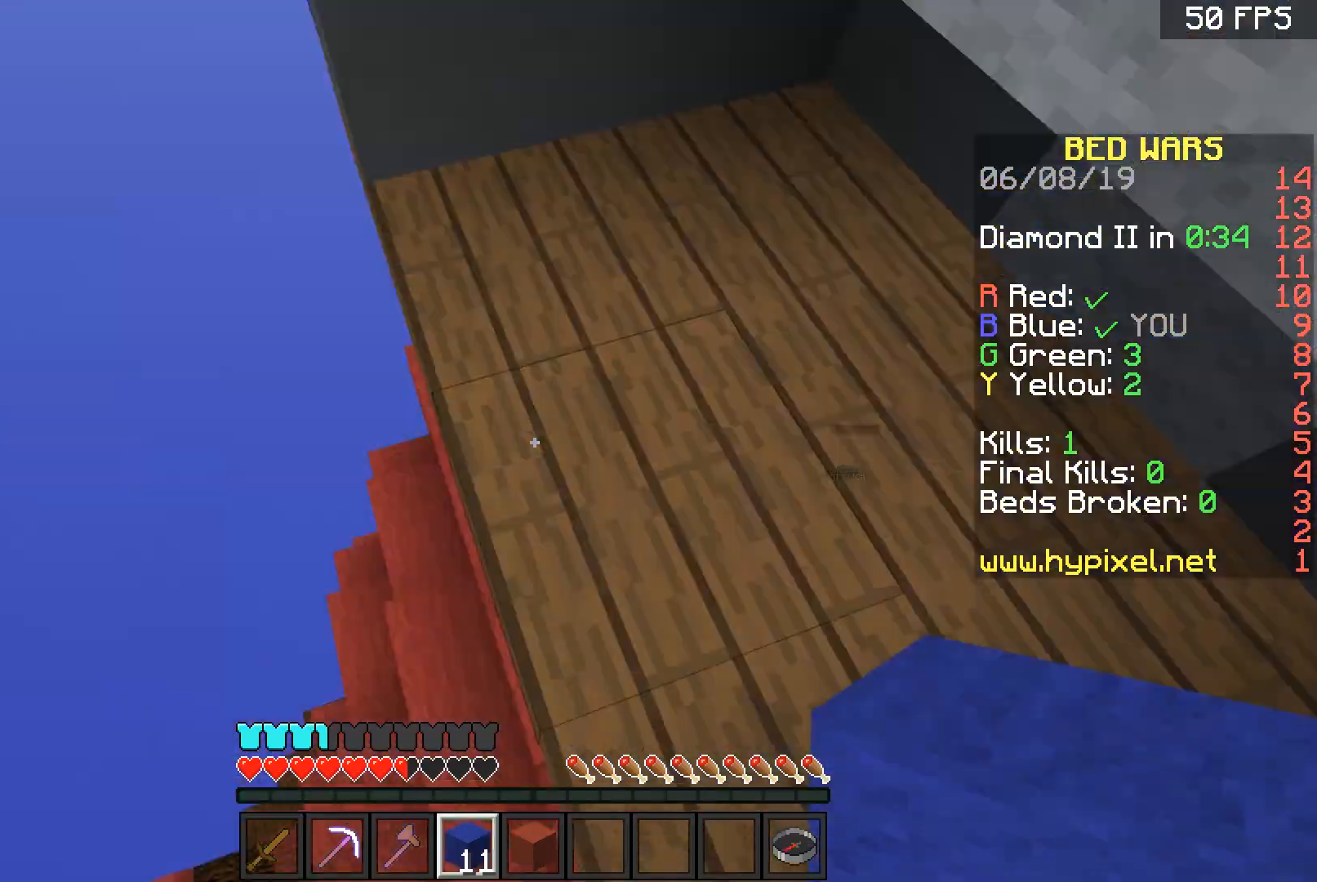
{"keys": [], "mouse": [], "events": [[34, "s", "down"], [67, "a", "down"], [100, "s", "up"], [200, "space", "down"], [200, "w", "down"], [234, "a", "up"], [234, "space", "up"], [300, "w", "up"]]}
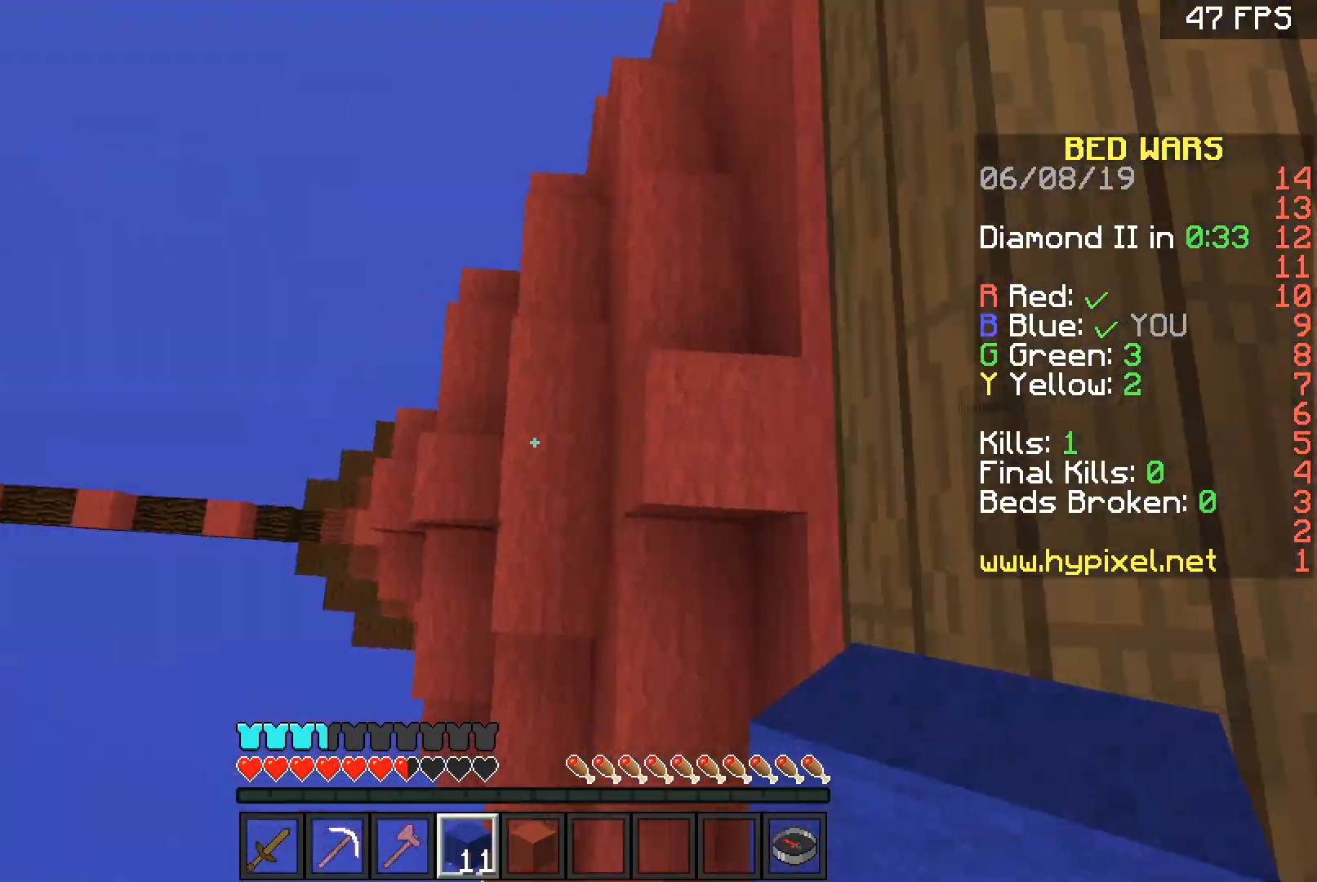
{"keys": ["w"], "mouse": [], "events": [[200, "w", "down"], [300, "a", "down"], [333, "space", "down"], [400, "a", "up"], [400, "space", "up"]]}
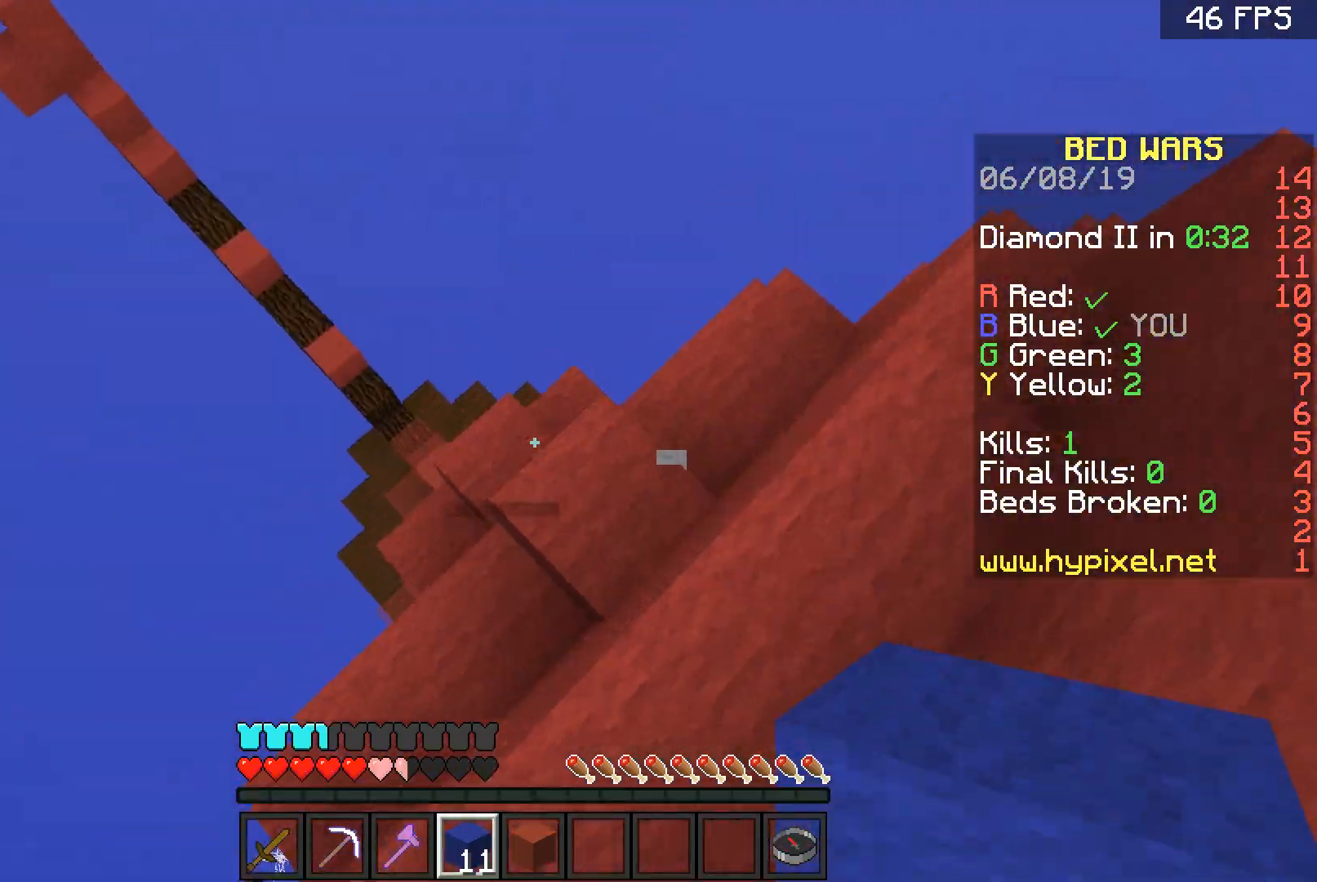
{"keys": ["a", "w"], "mouse": [], "events": [[267, "space", "down"], [300, "space", "up"], [434, "a", "down"]]}
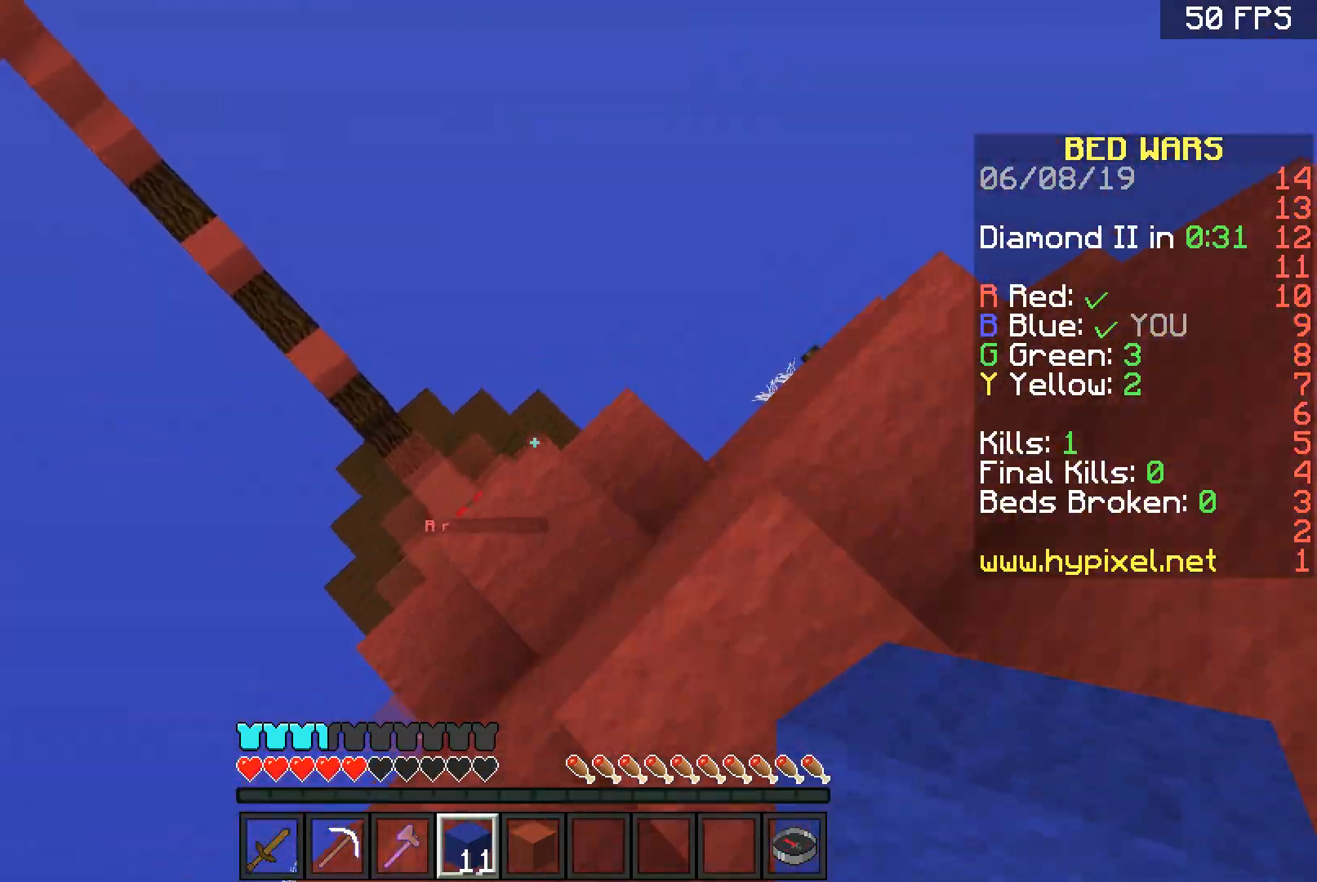
{"keys": ["w"], "mouse": [], "events": [[133, "a", "up"], [267, "a", "down"], [467, "a", "up"]]}
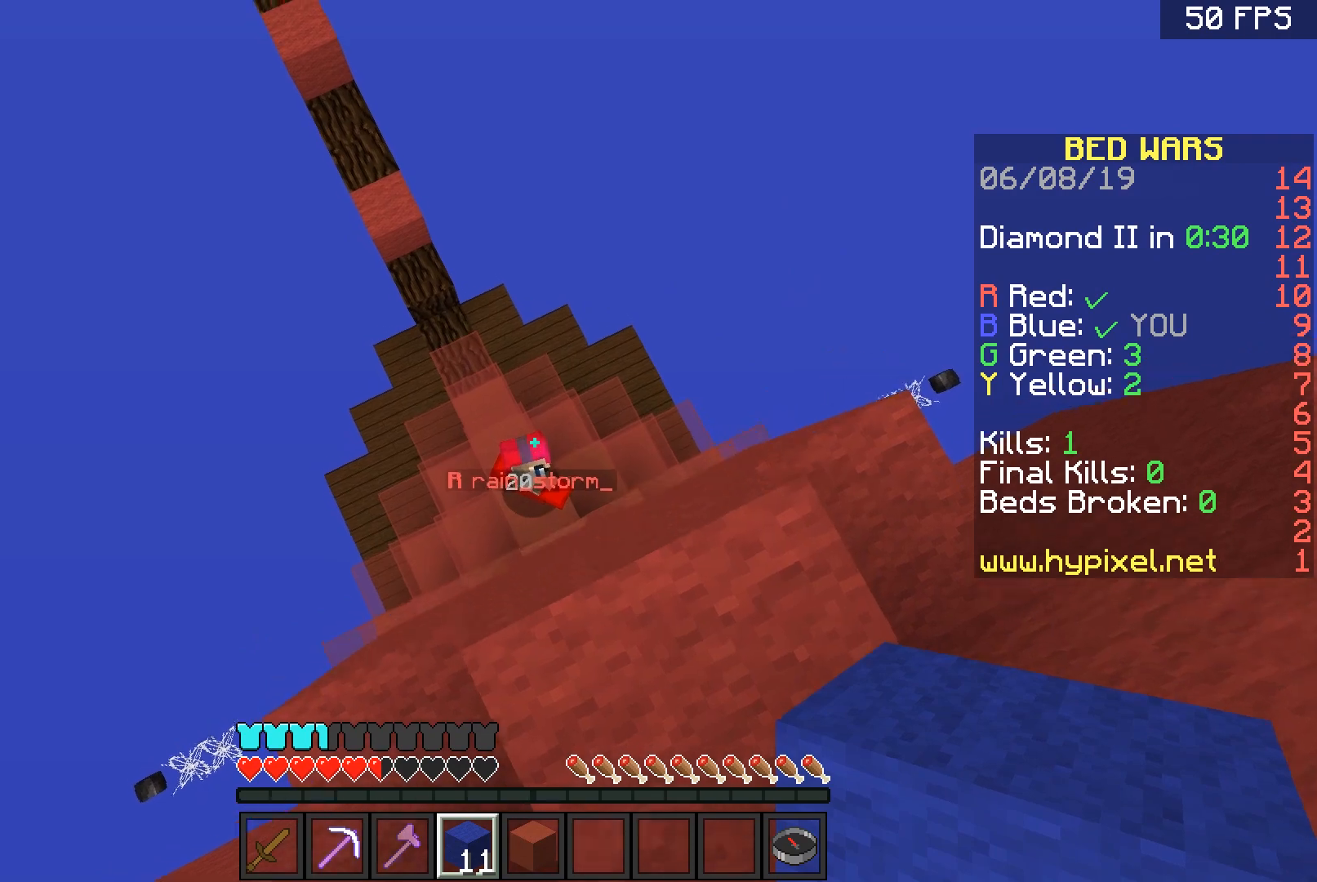
{"keys": ["s"], "mouse": [], "events": [[200, "a", "down"], [200, "w", "up"], [300, "a", "up"], [300, "d", "down"], [300, "s", "down"], [334, "s", "up"], [401, "s", "down"], [467, "d", "up"]]}
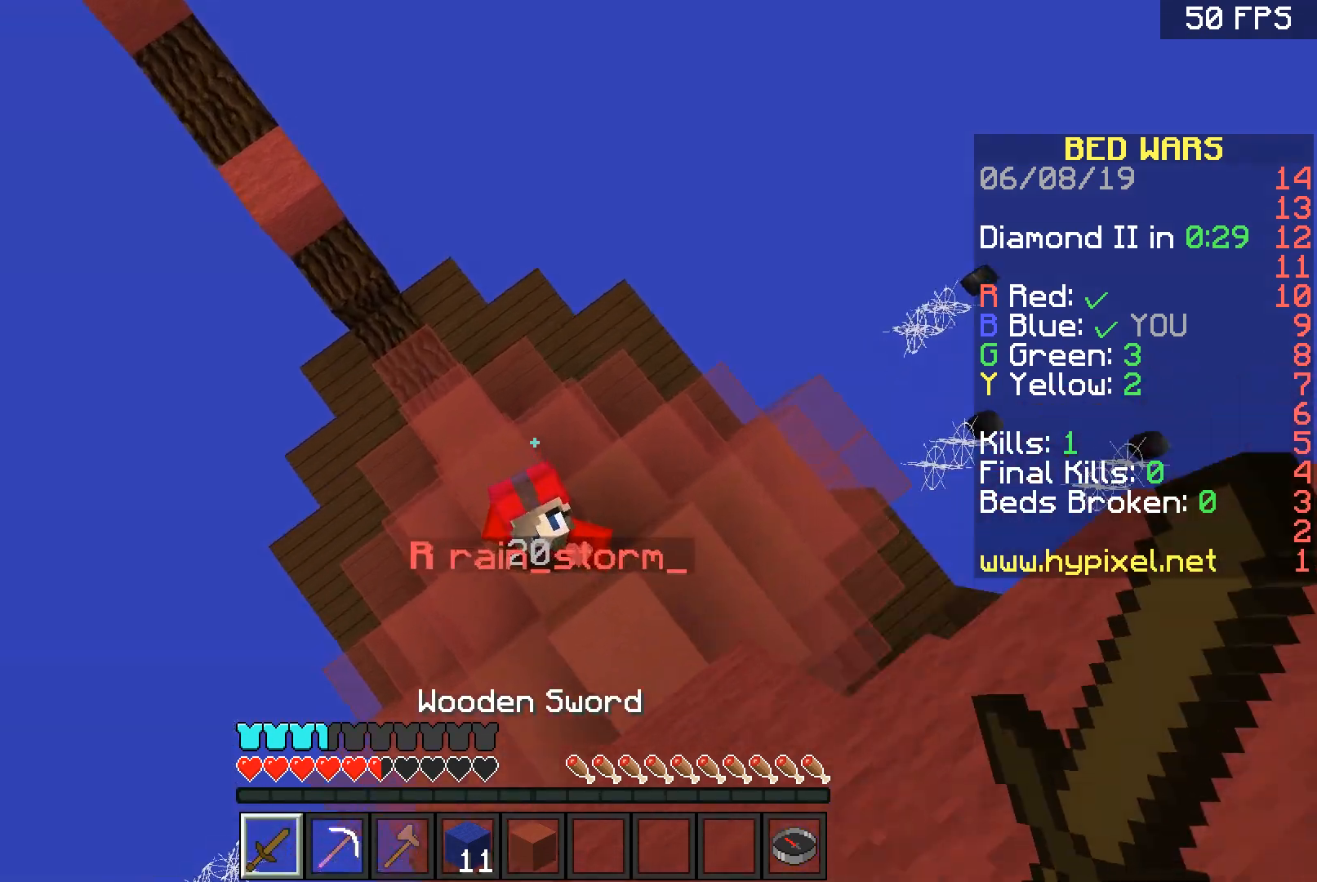
{"keys": ["s"], "mouse": ["left"], "events": [[333, "mouse_left", "down"]]}
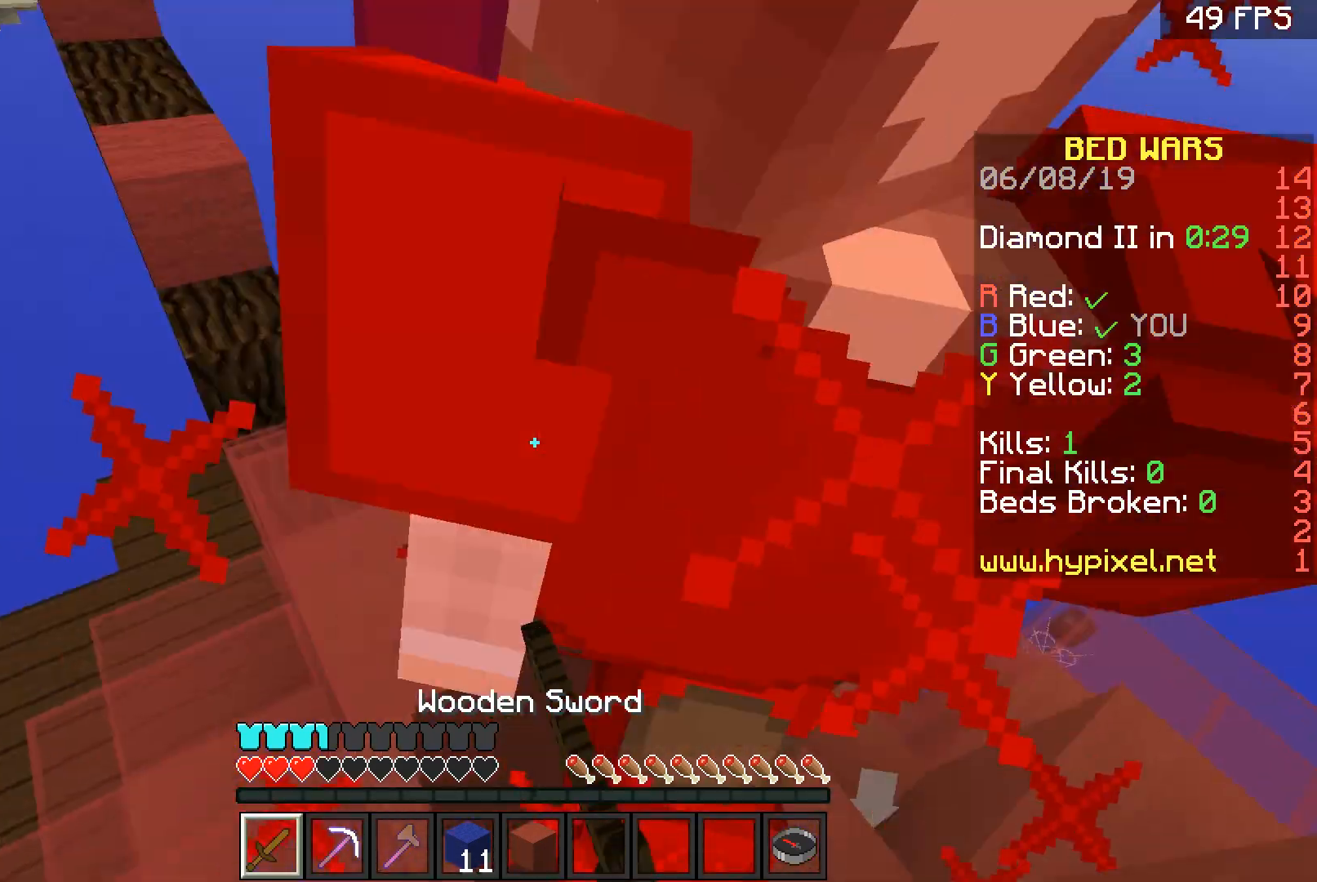
{"keys": [], "mouse": ["left"], "events": [[34, "s", "up"], [100, "mouse_left", "up"], [167, "mouse_left", "down"], [234, "mouse_left", "up"], [267, "mouse_left", "down"], [334, "mouse_left", "up"], [367, "mouse_left", "down"]]}
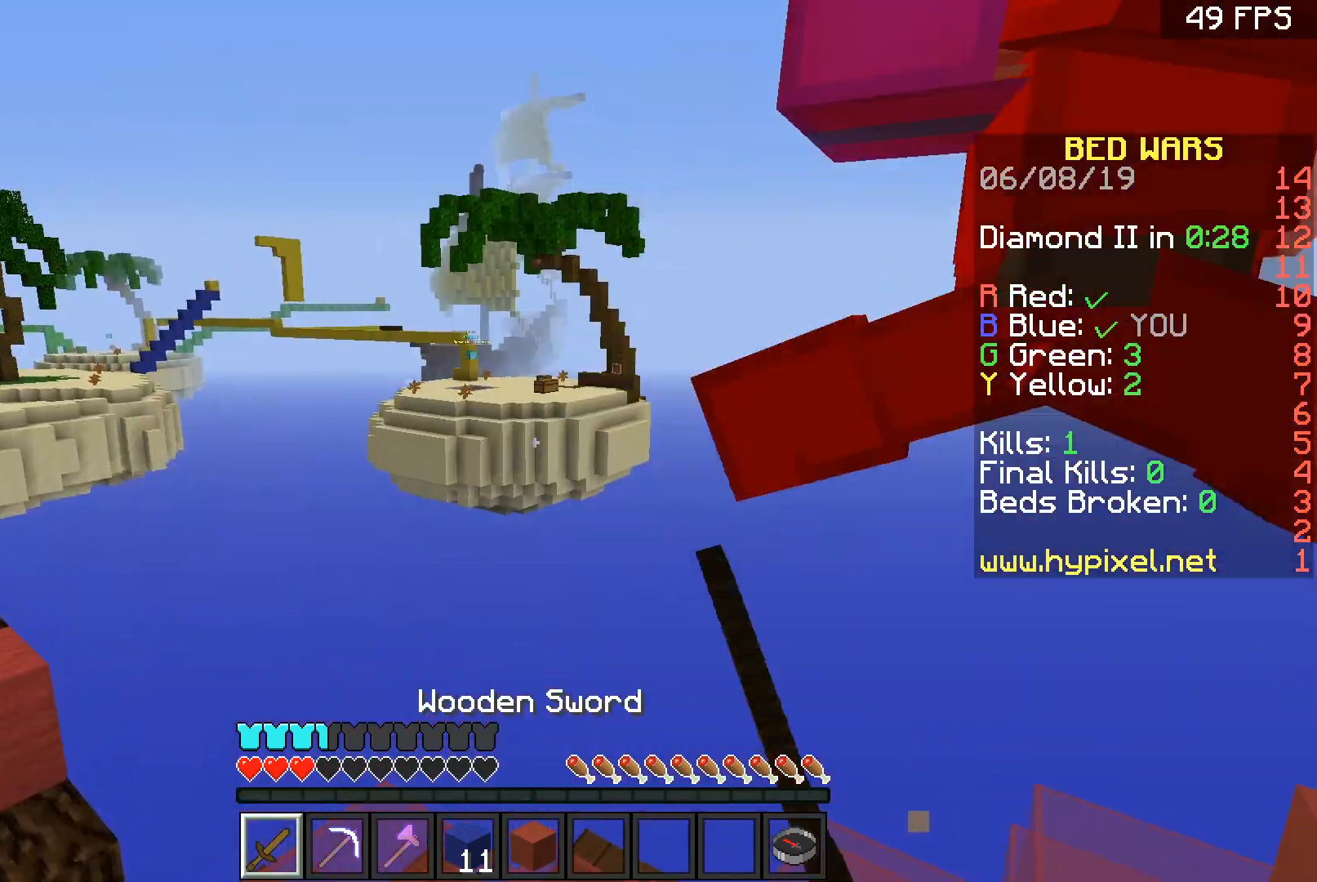
{"keys": ["d", "w"], "mouse": ["left"], "events": [[66, "mouse_left", "up"], [66, "w", "down"], [100, "d", "down"], [166, "mouse_left", "down"], [200, "d", "up"], [500, "d", "down"]]}
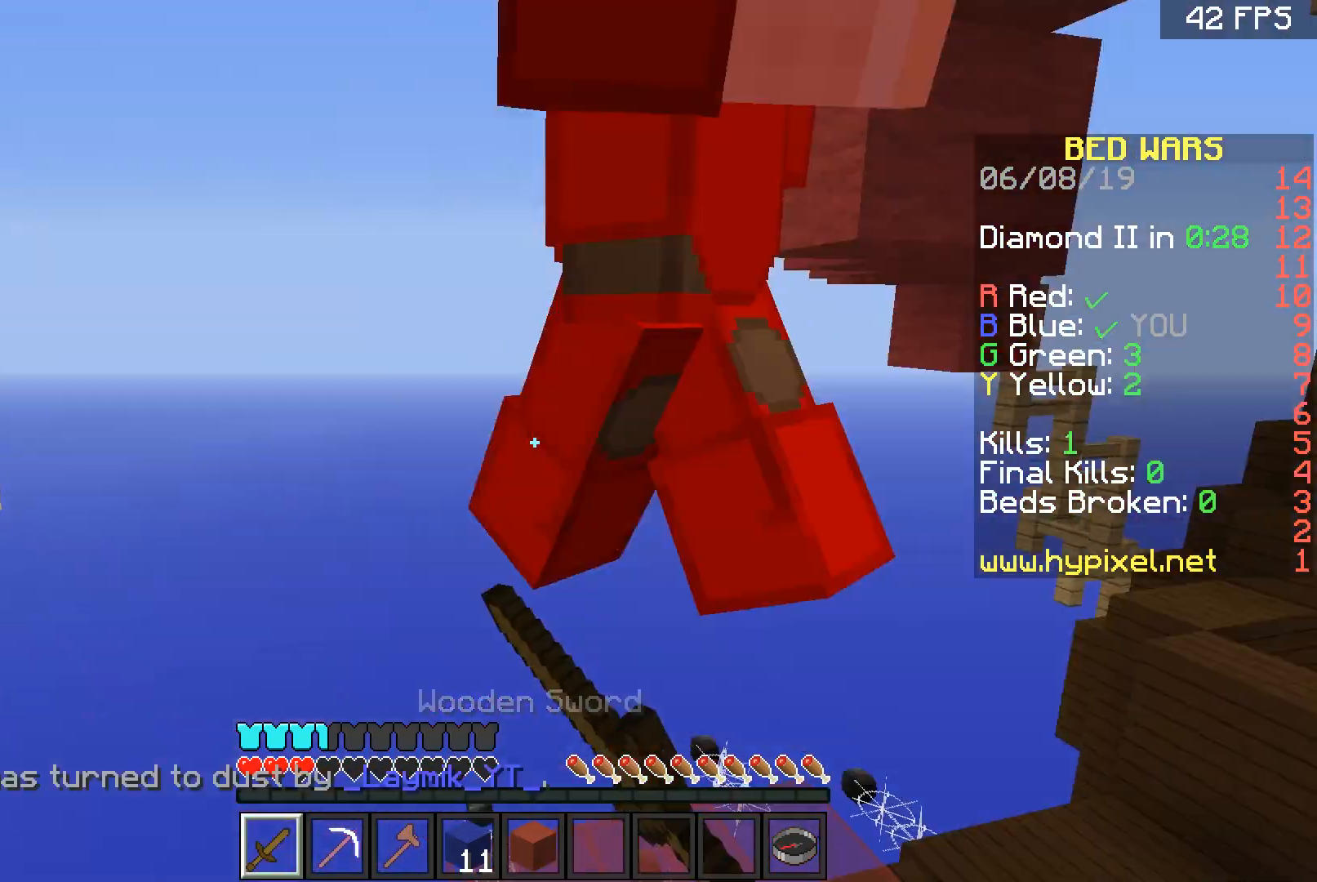
{"keys": ["w"], "mouse": ["left"], "events": [[67, "mouse_left", "up"], [67, "w", "up"], [100, "d", "up"], [100, "mouse_left", "down"], [200, "w", "down"], [267, "w", "up"], [334, "mouse_left", "up"], [367, "mouse_left", "down"], [434, "d", "down"], [434, "mouse_left", "up"], [467, "d", "up"], [467, "mouse_left", "down"], [501, "w", "down"]]}